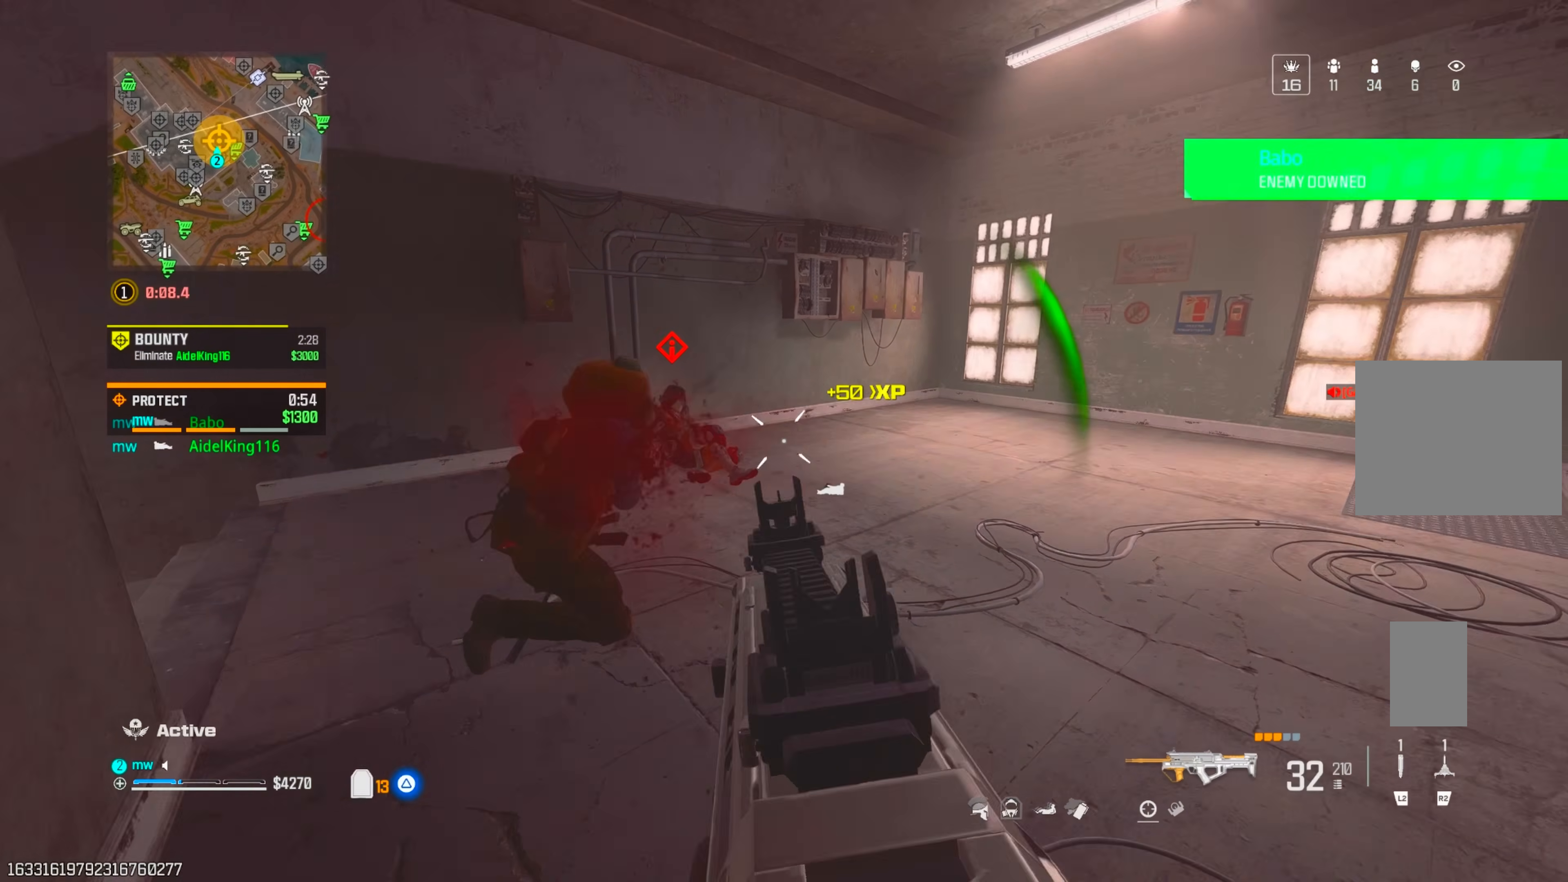
Gameplay with a controller (PlayStation layout); each line is a JSON object with the inputs held at the frame after it. "events" lists button and stick changes between this image and that frame as [ms after this image, input, new state], when the widget could be followed in between. Not read: L3 R3.
{"buttons": [], "left_stick": "down", "right_stick": "down-left", "events": [[17, "TRIANGLE", "down"], [33, "right_stick", "center"], [100, "TRIANGLE", "up"], [117, "right_stick", "left"], [217, "CIRCLE", "down"], [300, "CIRCLE", "up"], [367, "CROSS", "down"], [433, "right_stick", "down-left"], [467, "left_stick", "down"], [483, "CROSS", "up"]]}
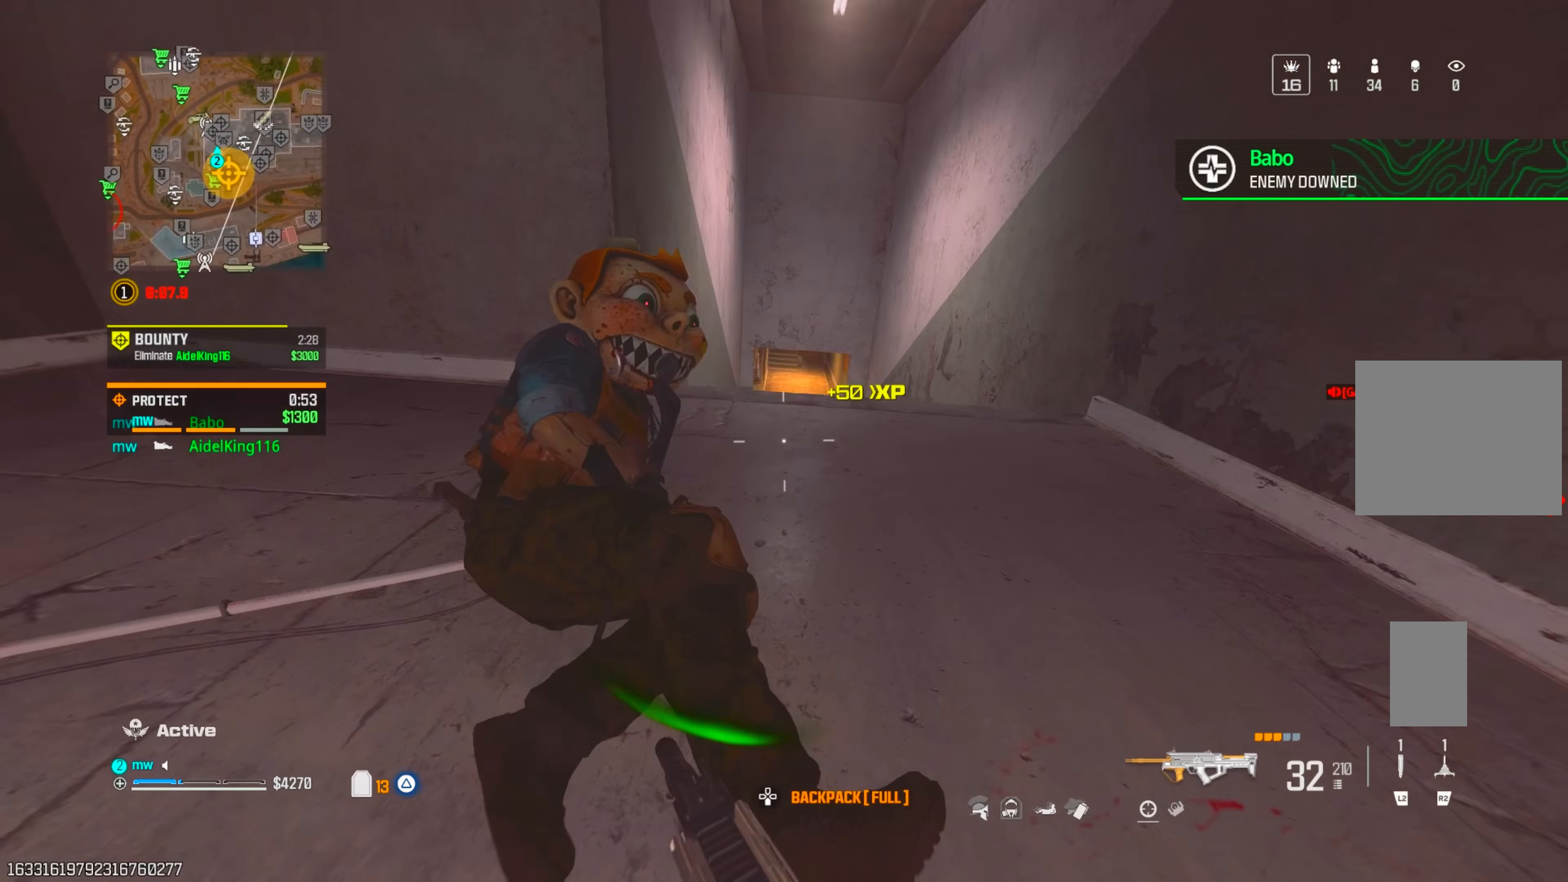
{"buttons": [], "left_stick": "up-left", "right_stick": "up-right", "events": [[33, "right_stick", "left"], [200, "left_stick", "left"], [267, "left_stick", "up-left"], [283, "right_stick", "up-left"], [467, "right_stick", "up-right"]]}
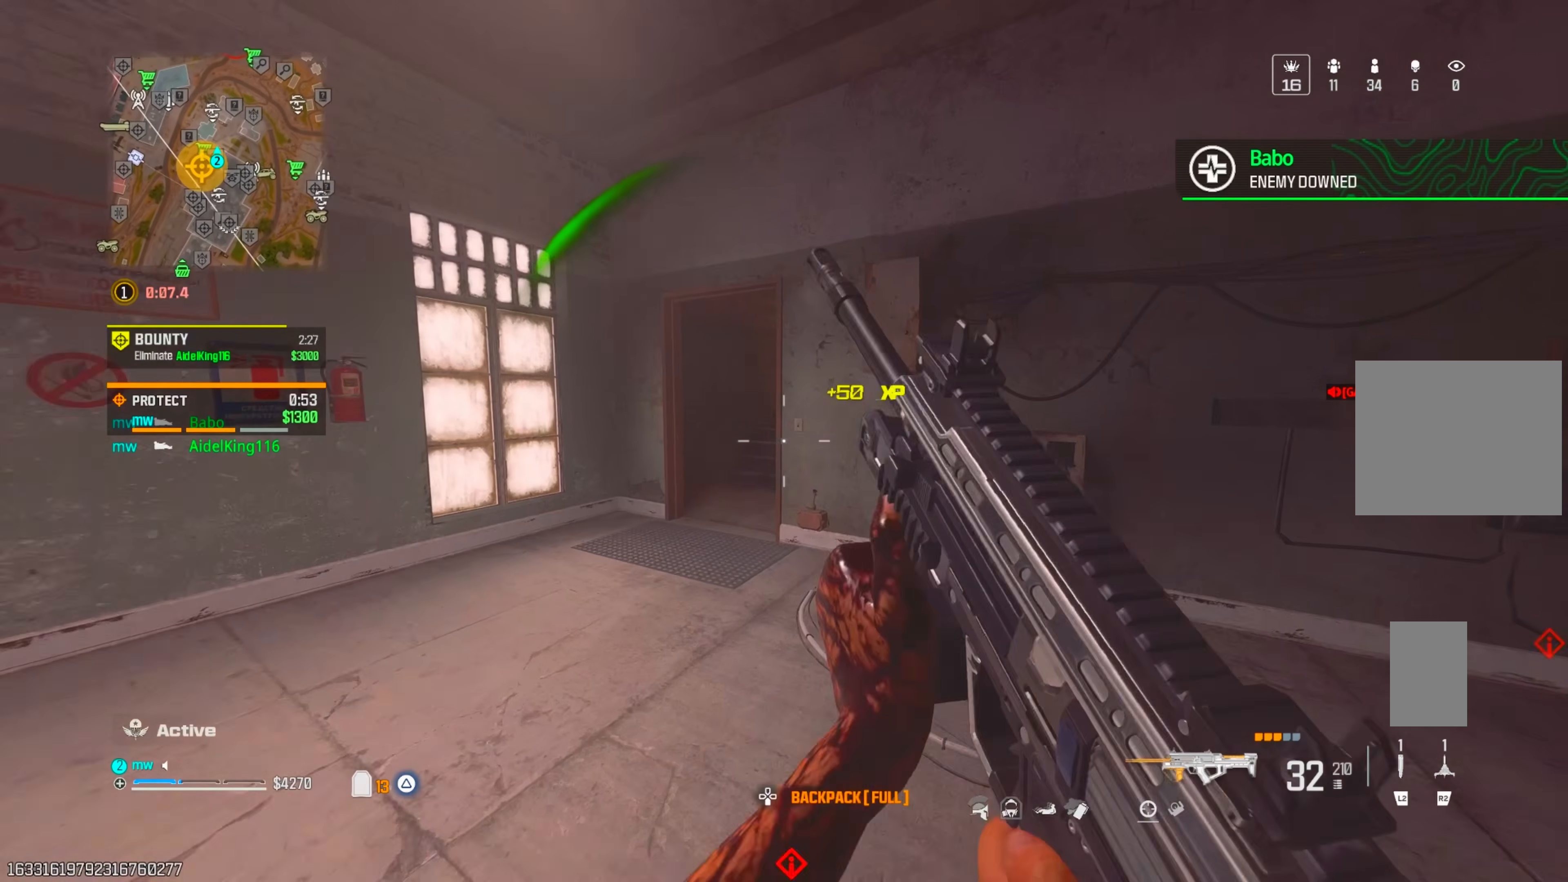
{"buttons": [], "left_stick": "down-right", "right_stick": "up-right", "events": [[33, "right_stick", "center"], [67, "CIRCLE", "down"], [150, "CIRCLE", "up"], [200, "CIRCLE", "down"], [200, "right_stick", "right"], [250, "CROSS", "down"], [267, "CIRCLE", "up"], [267, "left_stick", "left"], [333, "CROSS", "up"], [350, "right_stick", "center"], [417, "left_stick", "down-right"], [417, "right_stick", "up-right"]]}
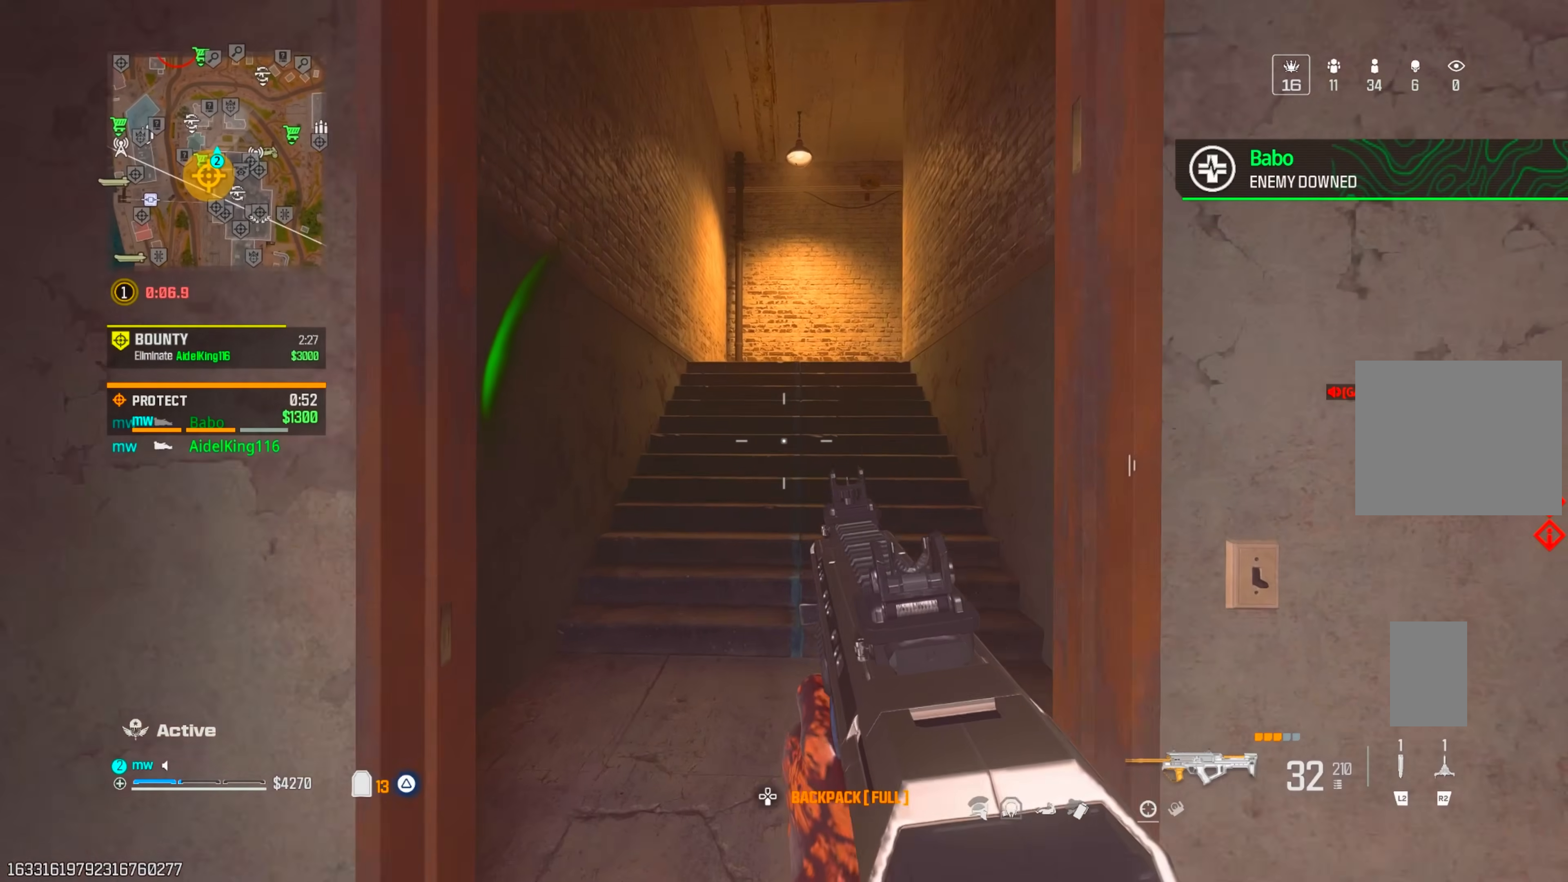
{"buttons": [], "left_stick": "center", "right_stick": "down-right", "events": [[67, "right_stick", "right"], [233, "left_stick", "right"], [383, "right_stick", "down"], [433, "left_stick", "center"], [450, "right_stick", "down-right"]]}
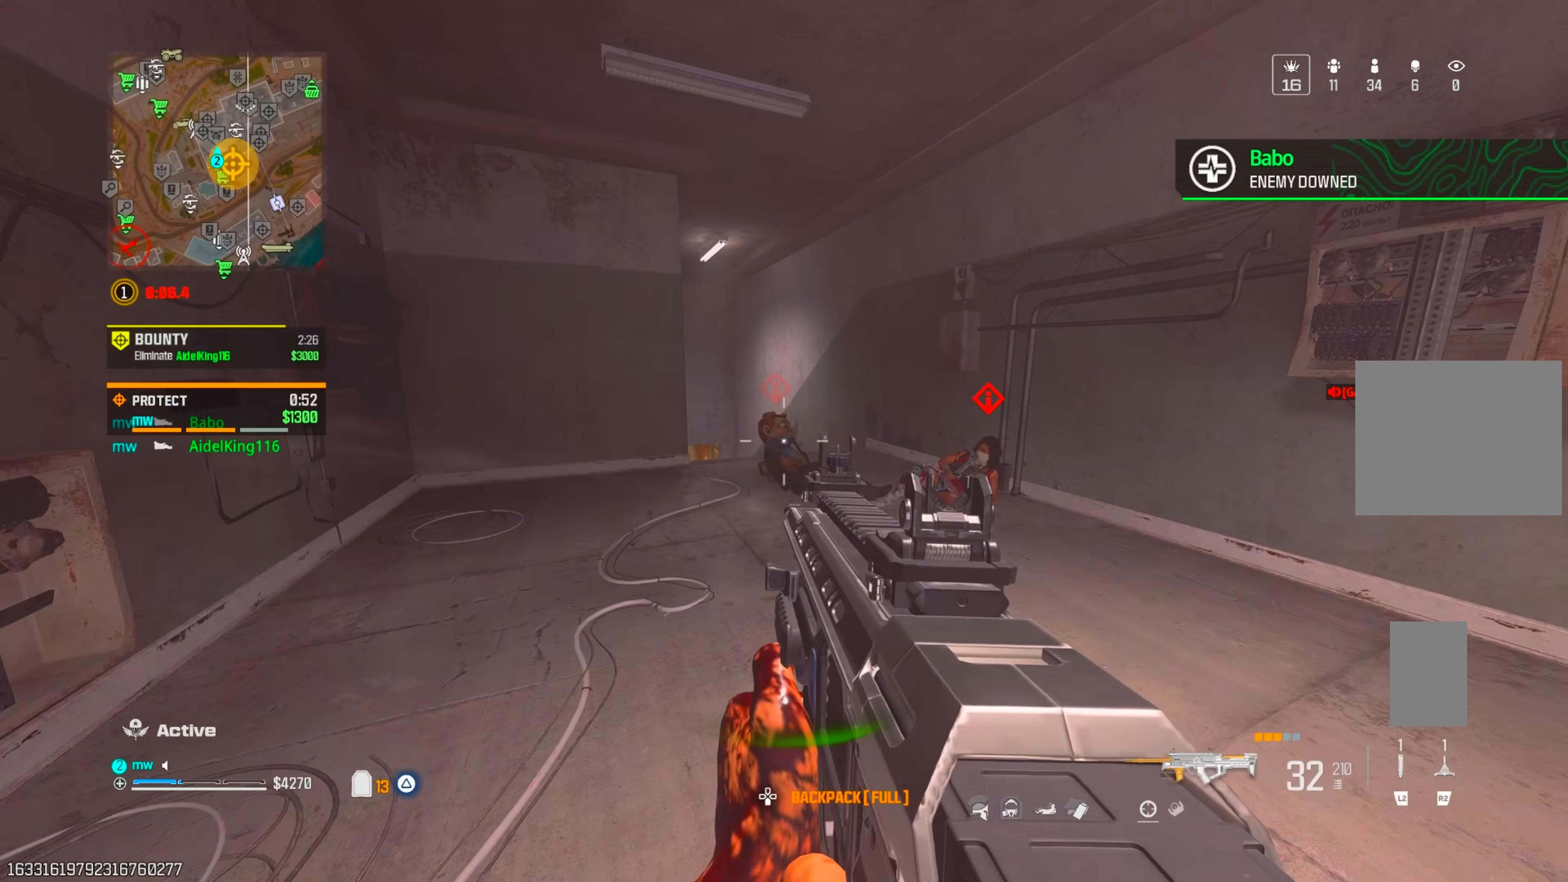
{"buttons": [], "left_stick": "up", "right_stick": "center", "events": [[50, "left_stick", "up-left"], [67, "R1", "down"], [117, "right_stick", "down-left"], [200, "right_stick", "down"], [300, "left_stick", "up"], [317, "right_stick", "down-right"], [417, "right_stick", "center"], [433, "TRIANGLE", "down"], [483, "R1", "up"], [500, "TRIANGLE", "up"]]}
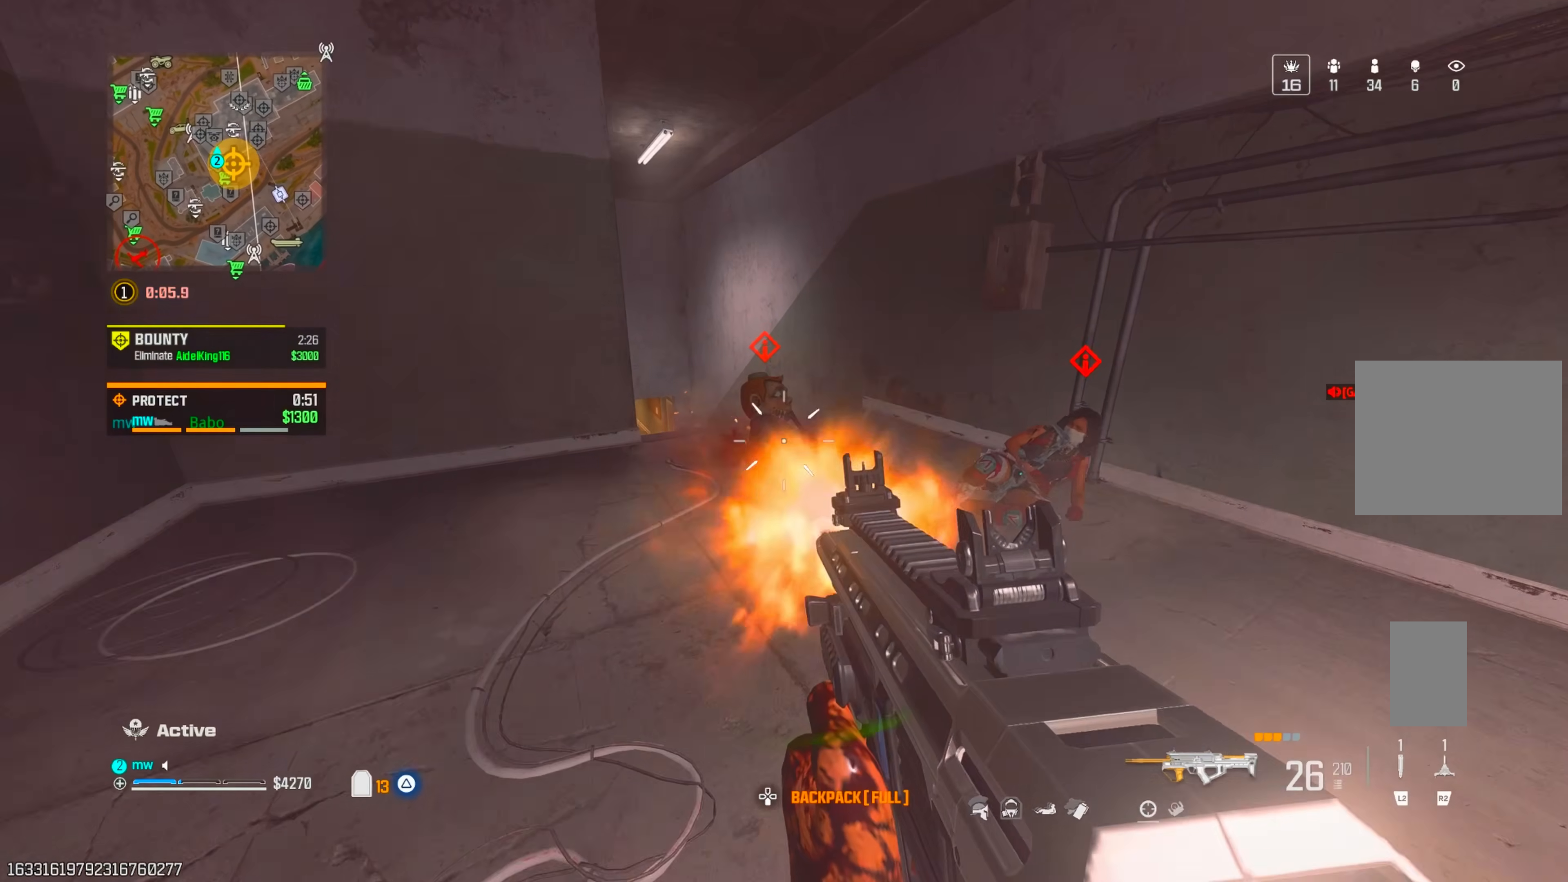
{"buttons": [], "left_stick": "up-right", "right_stick": "center", "events": [[50, "TRIANGLE", "down"], [133, "TRIANGLE", "up"], [250, "right_stick", "down-left"], [367, "right_stick", "center"], [417, "right_stick", "right"], [450, "left_stick", "up-right"], [500, "right_stick", "center"]]}
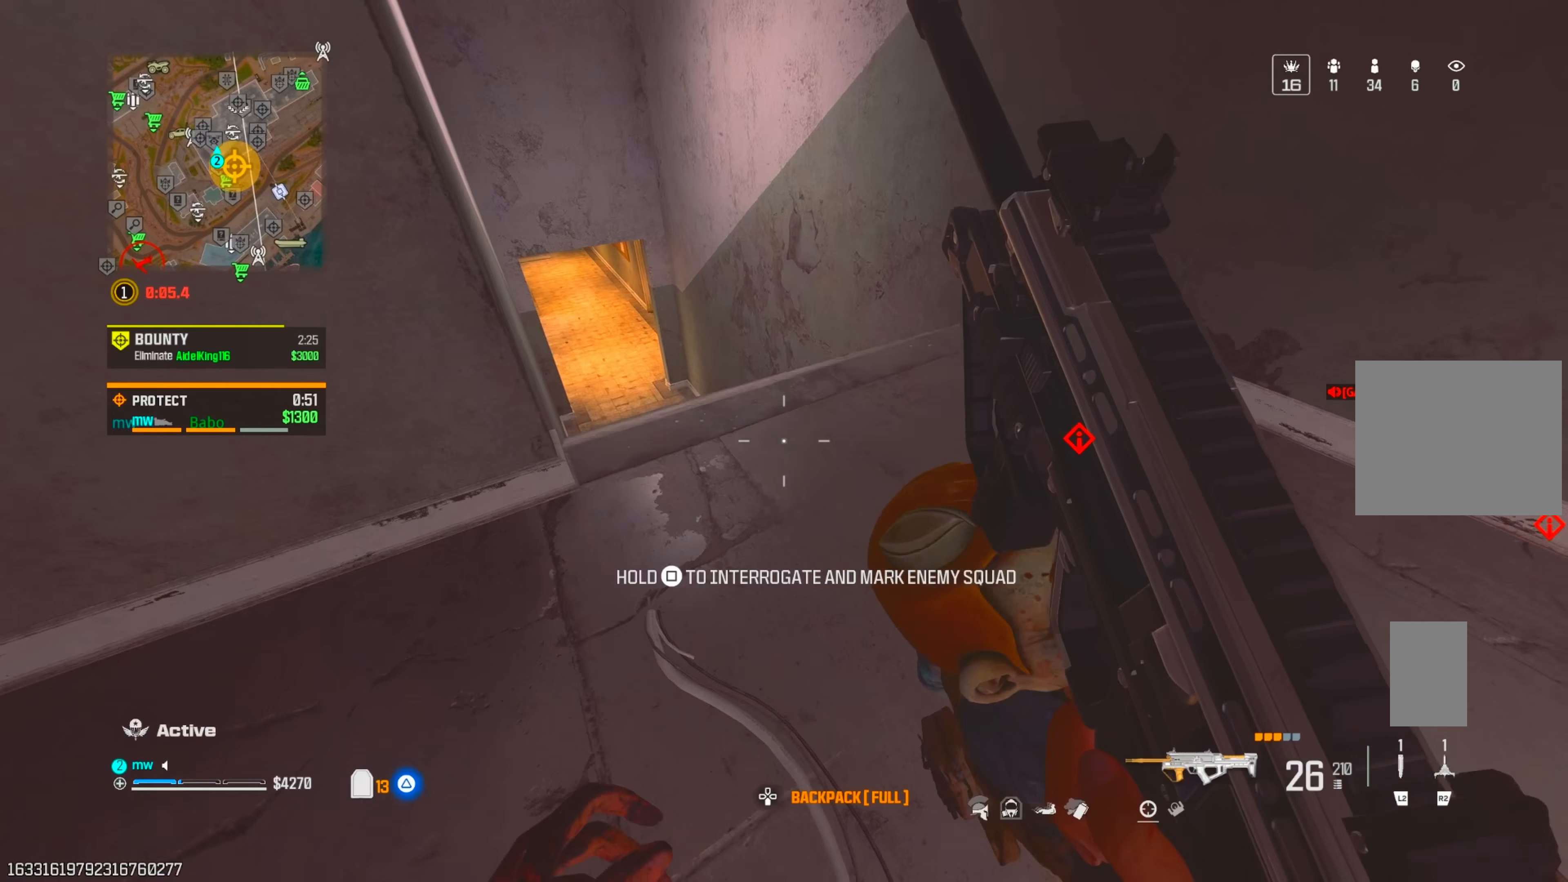
{"buttons": [], "left_stick": "center", "right_stick": "down-right", "events": [[83, "right_stick", "left"], [167, "left_stick", "up"], [267, "left_stick", "up-left"], [300, "right_stick", "center"], [317, "CROSS", "down"], [383, "right_stick", "down-right"], [417, "CROSS", "up"], [500, "left_stick", "center"]]}
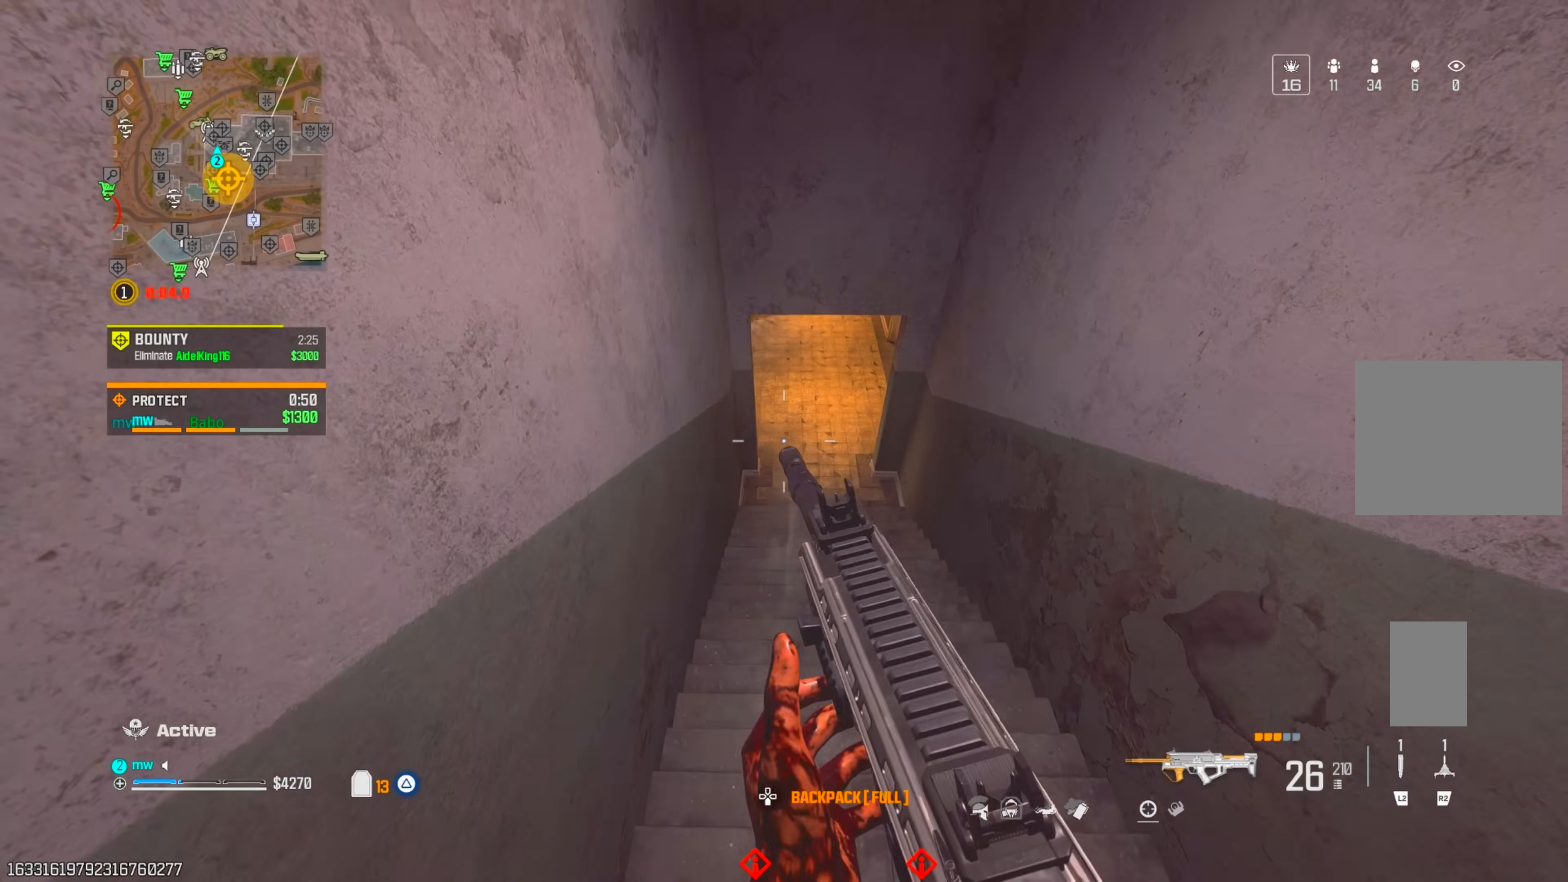
{"buttons": [], "left_stick": "right", "right_stick": "up-left", "events": [[17, "right_stick", "center"], [200, "left_stick", "right"], [250, "right_stick", "up-left"]]}
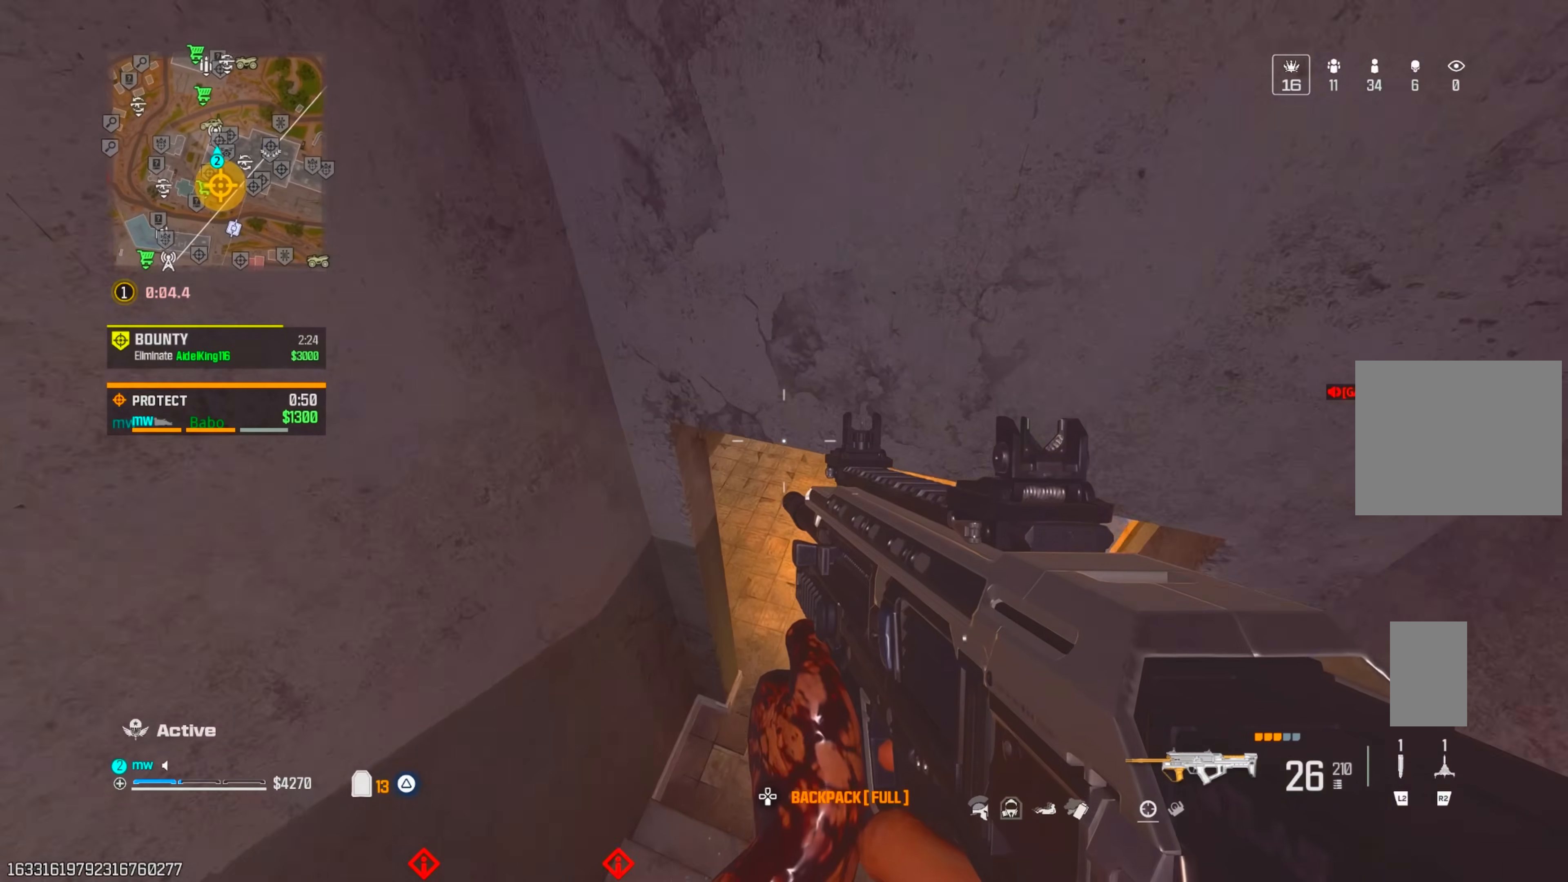
{"buttons": ["TRIANGLE"], "left_stick": "up", "right_stick": "right", "events": [[150, "right_stick", "up"], [200, "TRIANGLE", "down"], [200, "left_stick", "up-right"], [267, "right_stick", "up-right"], [317, "left_stick", "up"], [367, "right_stick", "right"]]}
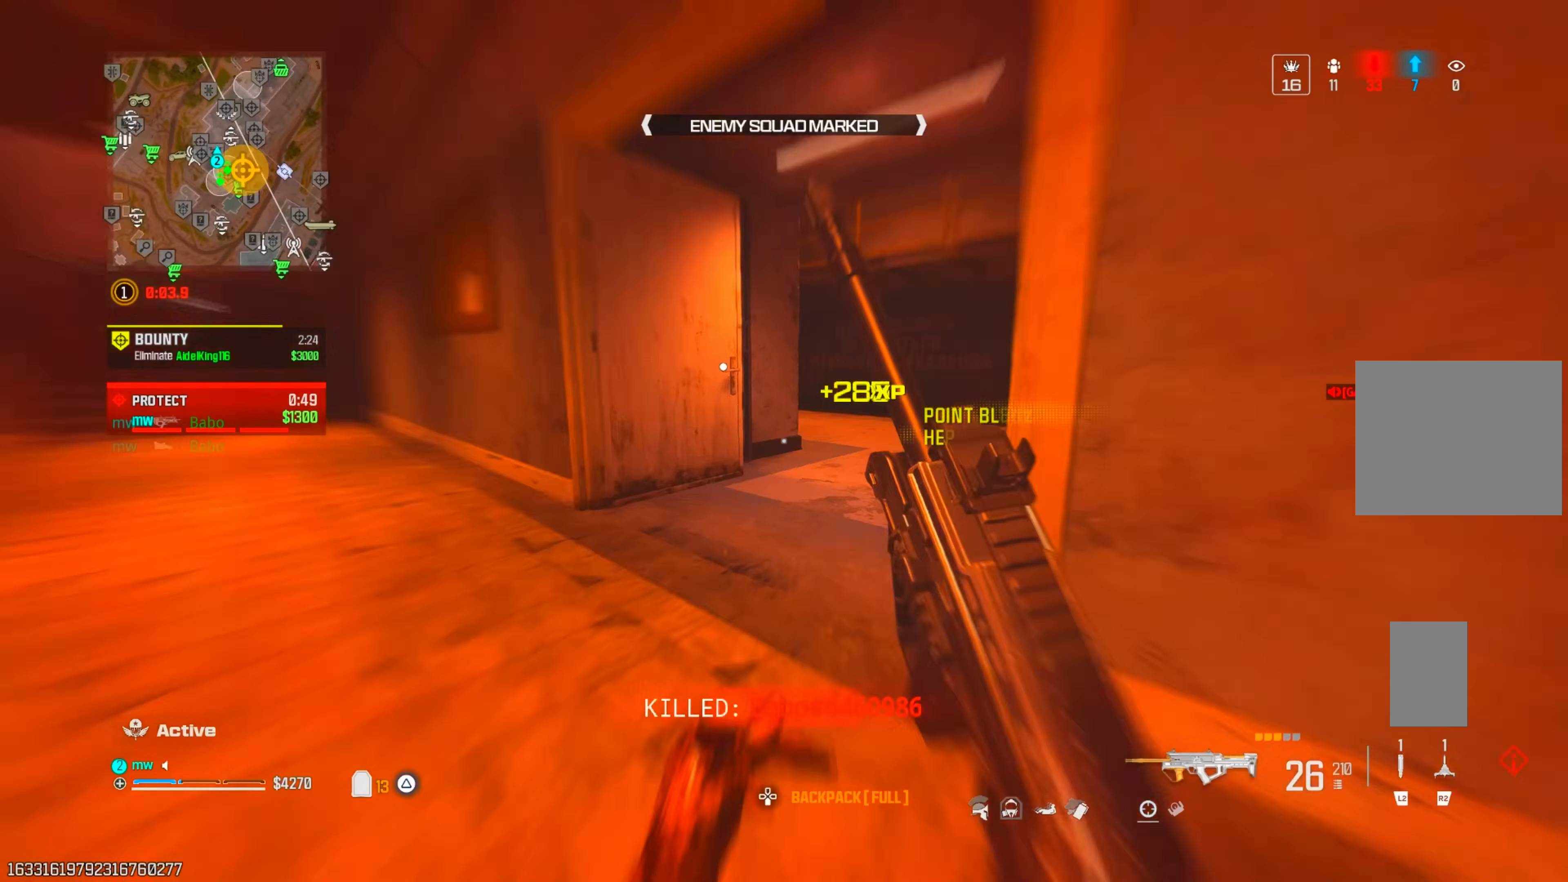
{"buttons": [], "left_stick": "up", "right_stick": "right", "events": [[100, "TRIANGLE", "up"], [133, "right_stick", "down-right"], [233, "CIRCLE", "down"], [317, "CIRCLE", "up"], [450, "right_stick", "right"]]}
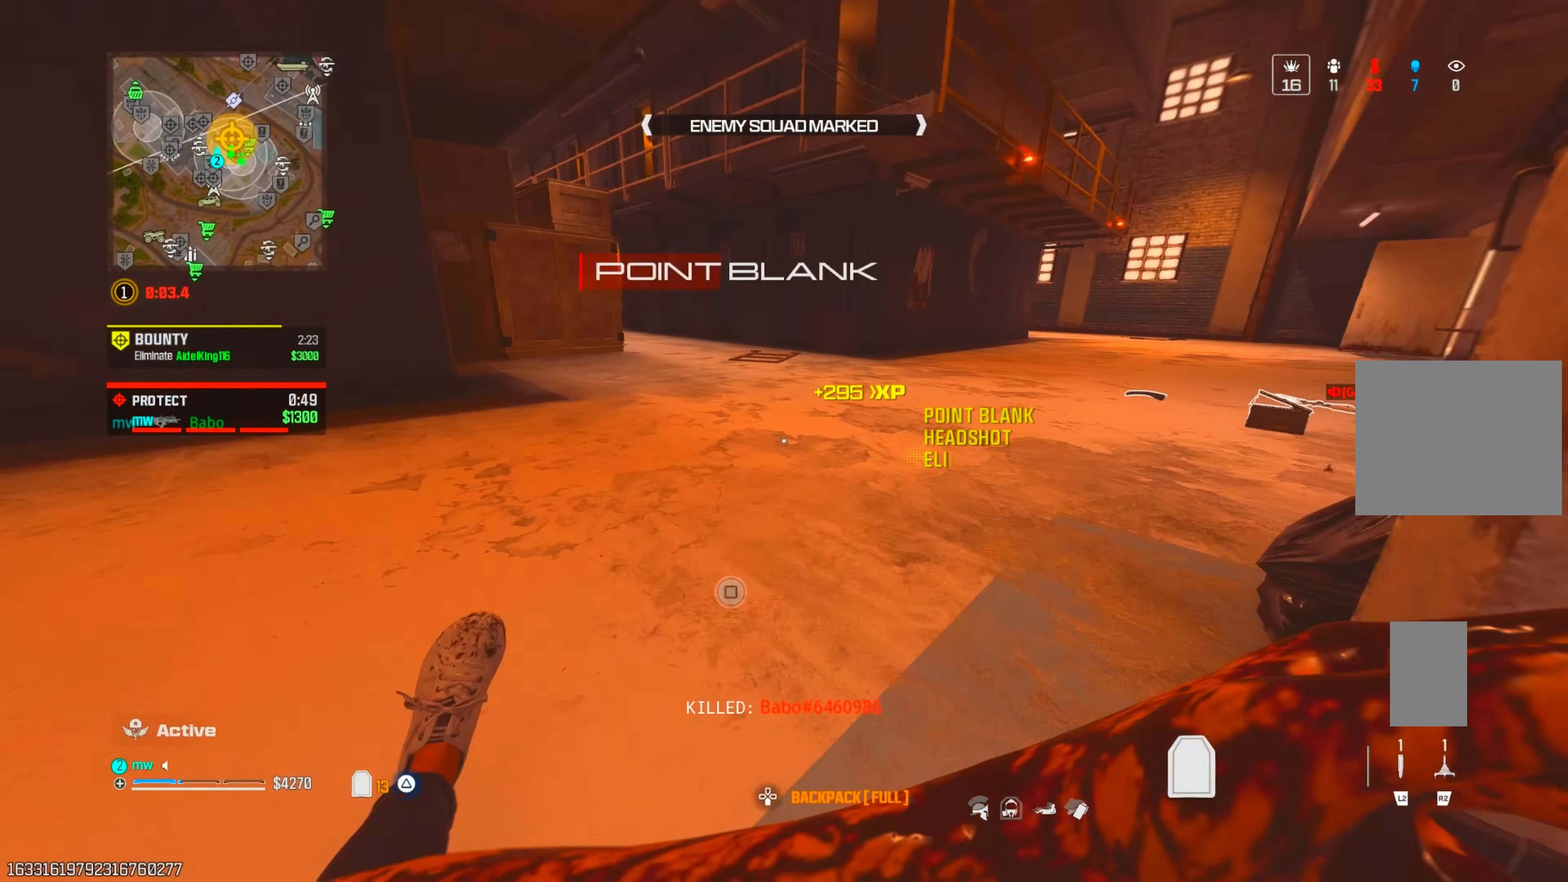
{"buttons": ["CIRCLE"], "left_stick": "up", "right_stick": "left", "events": [[50, "left_stick", "up-right"], [83, "CROSS", "down"], [150, "CROSS", "up"], [150, "right_stick", "center"], [183, "left_stick", "up"], [250, "right_stick", "left"], [483, "CIRCLE", "down"]]}
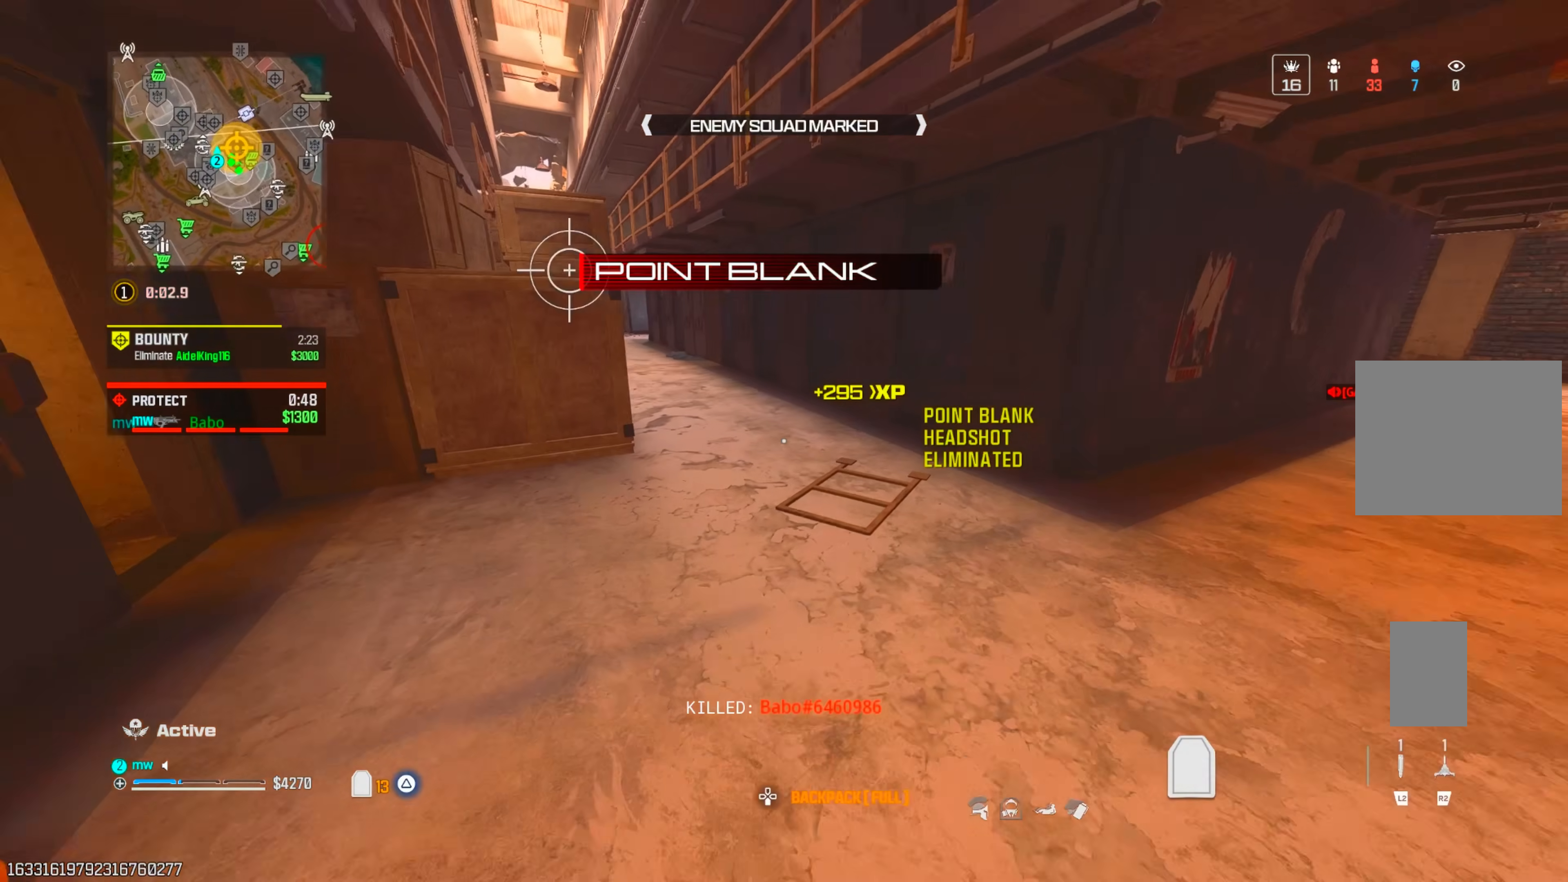
{"buttons": [], "left_stick": "right", "right_stick": "left", "events": [[17, "right_stick", "center"], [100, "CIRCLE", "up"], [167, "right_stick", "left"], [367, "CROSS", "down"], [483, "CROSS", "up"], [483, "left_stick", "right"]]}
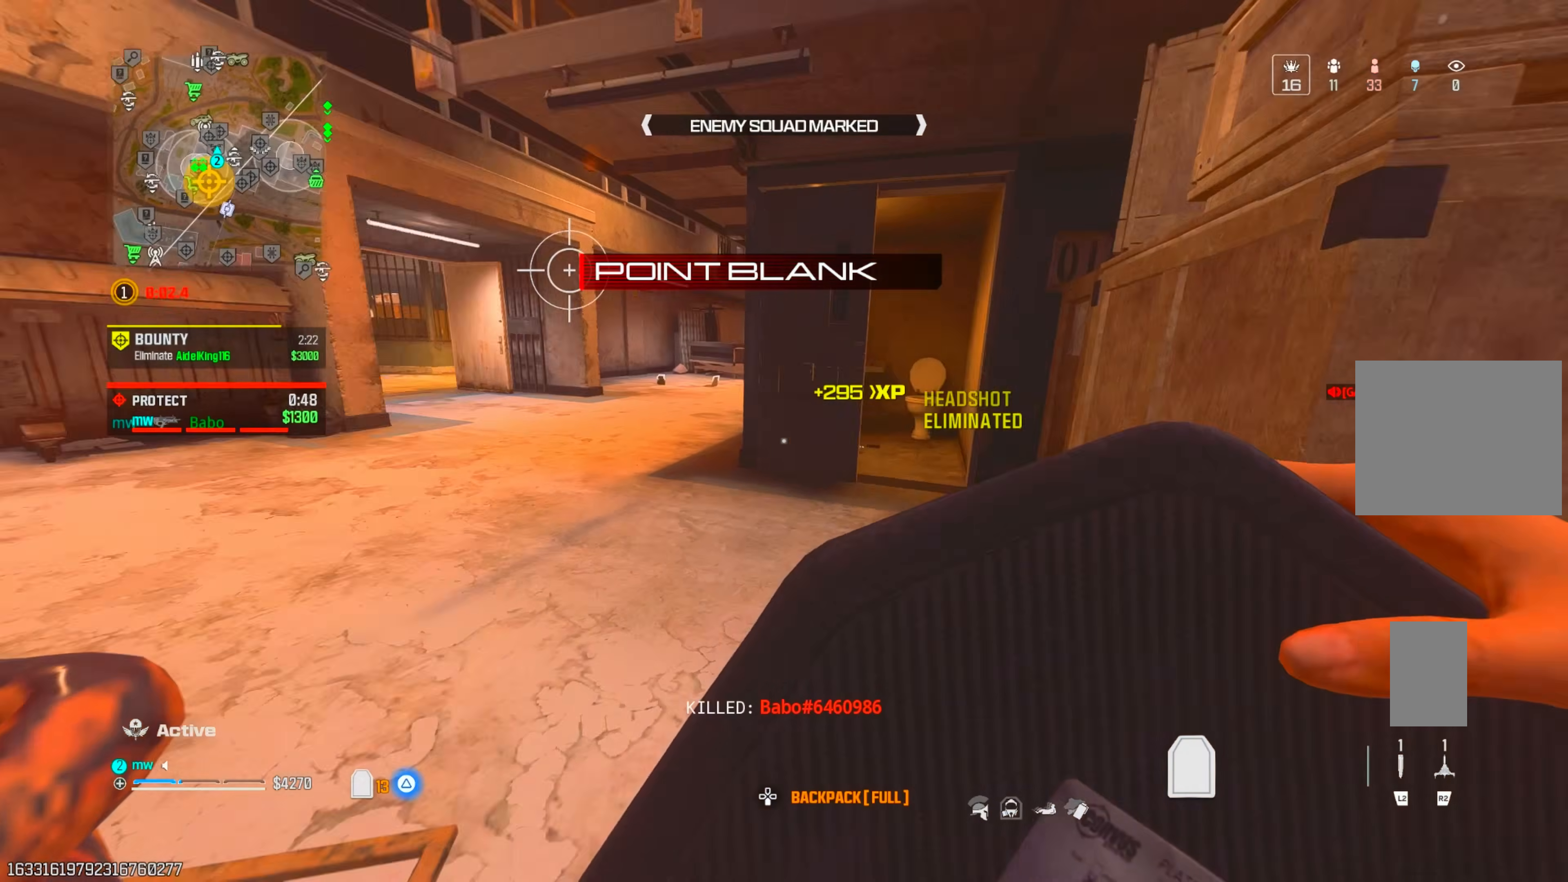
{"buttons": [], "left_stick": "down", "right_stick": "center", "events": [[50, "right_stick", "up-left"], [117, "left_stick", "down"], [300, "right_stick", "center"]]}
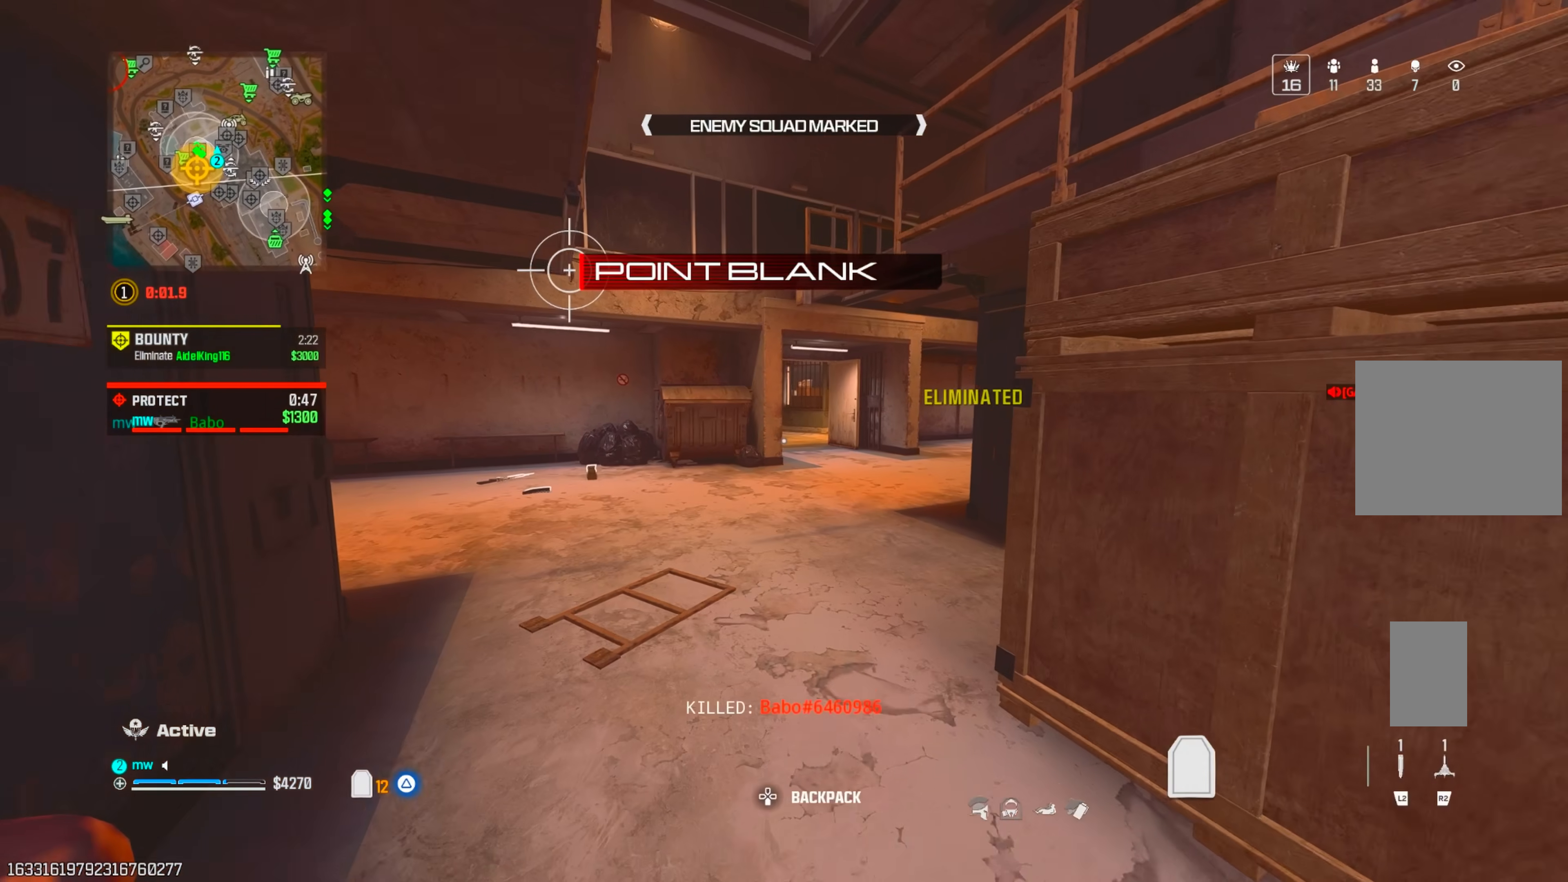
{"buttons": [], "left_stick": "center", "right_stick": "center", "events": [[183, "left_stick", "center"]]}
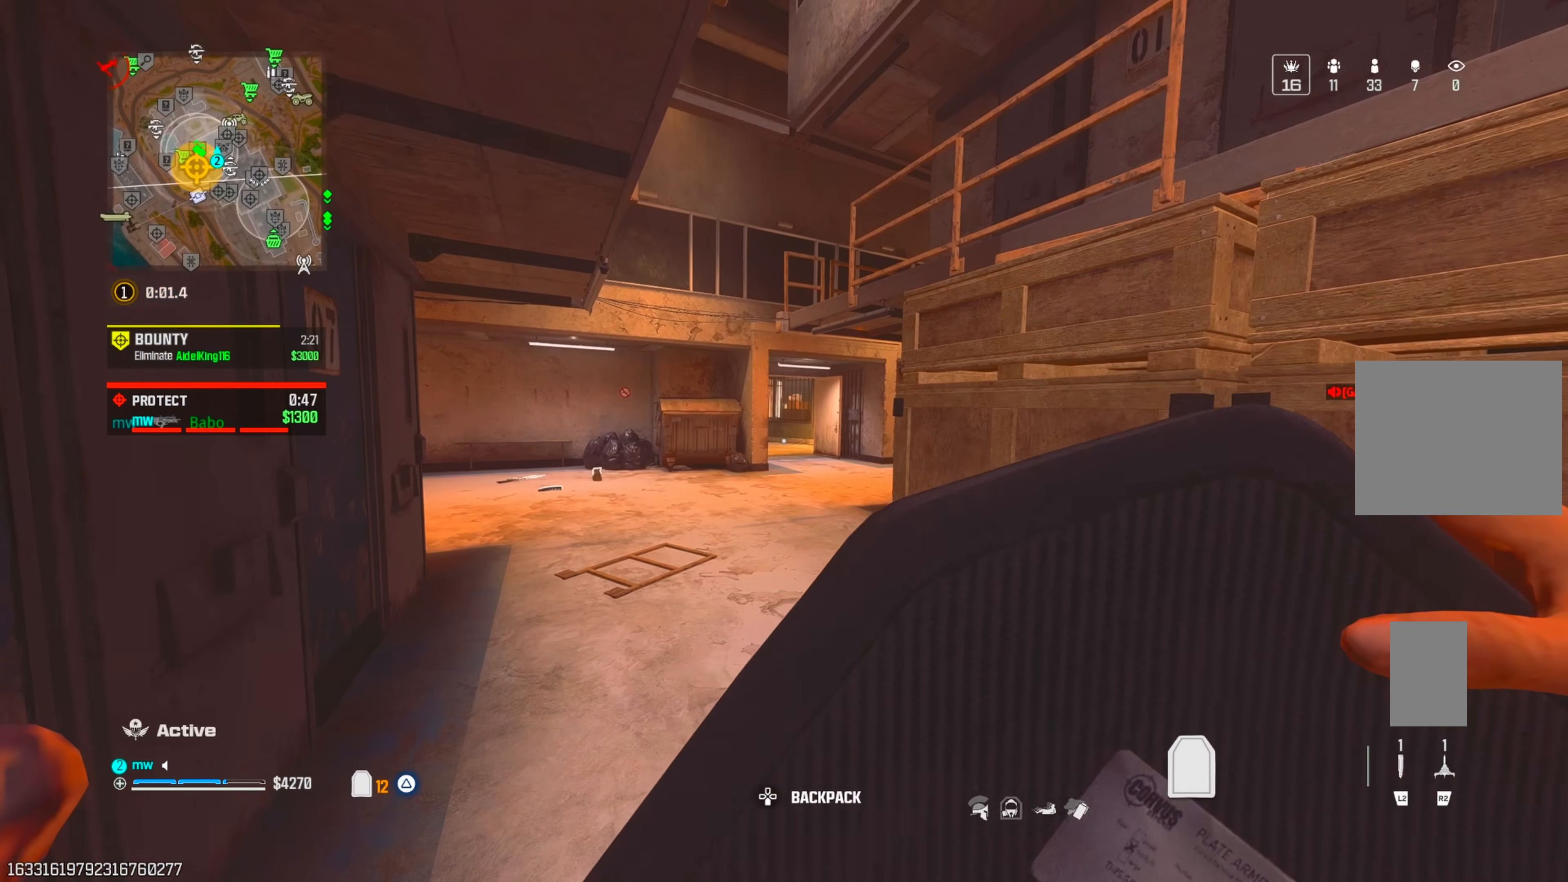
{"buttons": [], "left_stick": "center", "right_stick": "center", "events": []}
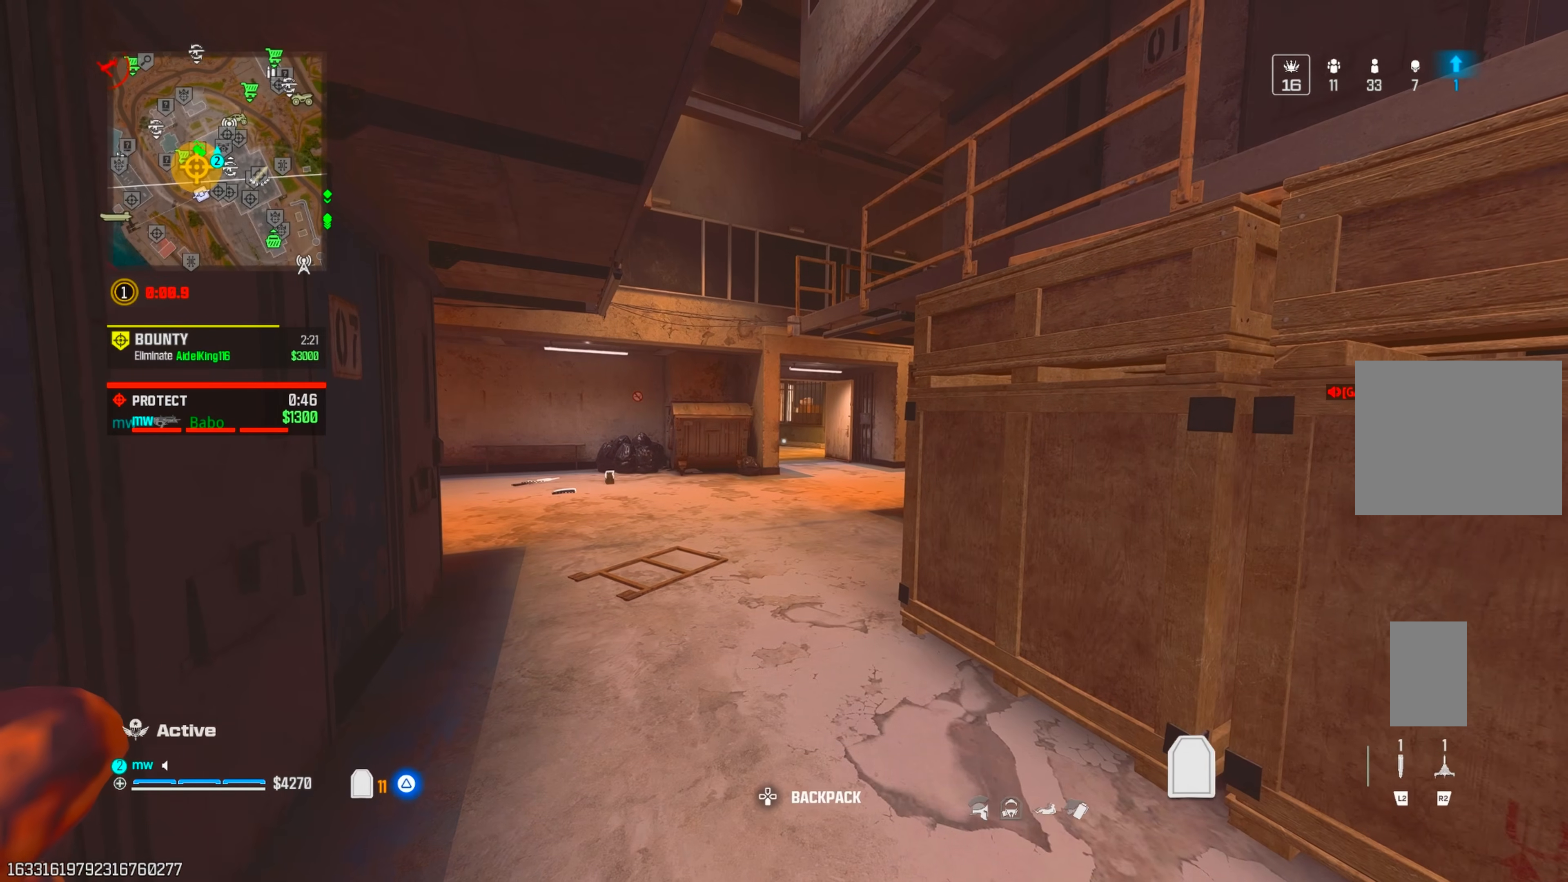
{"buttons": [], "left_stick": "center", "right_stick": "center", "events": [[217, "TRIANGLE", "down"], [300, "TRIANGLE", "up"], [433, "SQUARE", "down"], [500, "SQUARE", "up"]]}
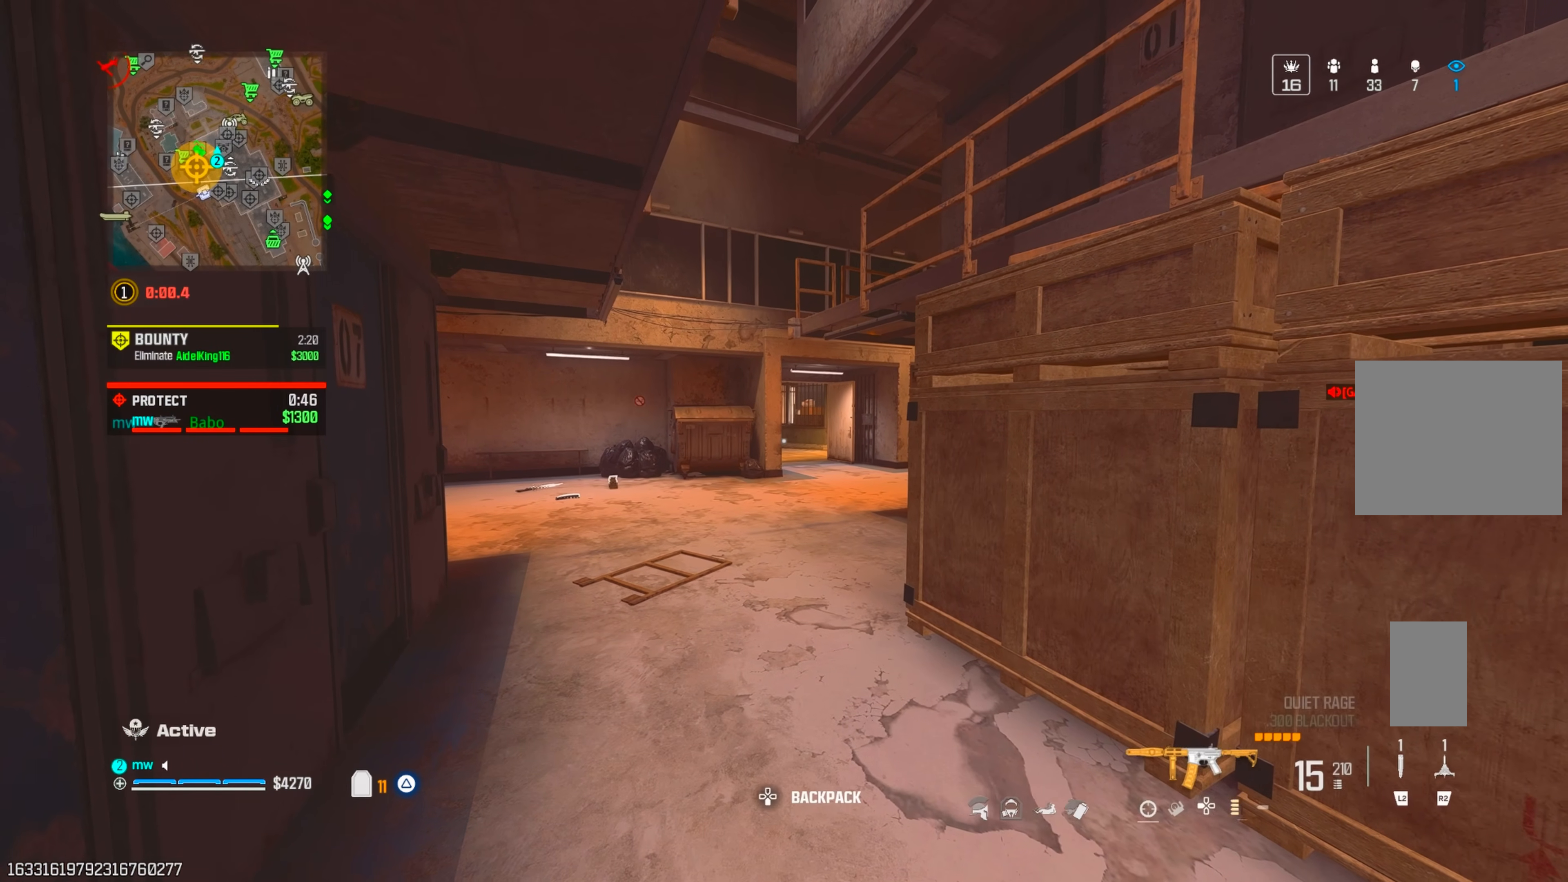
{"buttons": [], "left_stick": "up", "right_stick": "center", "events": [[67, "SQUARE", "down"], [150, "SQUARE", "up"], [233, "SQUARE", "down"], [283, "SQUARE", "up"], [350, "left_stick", "up"]]}
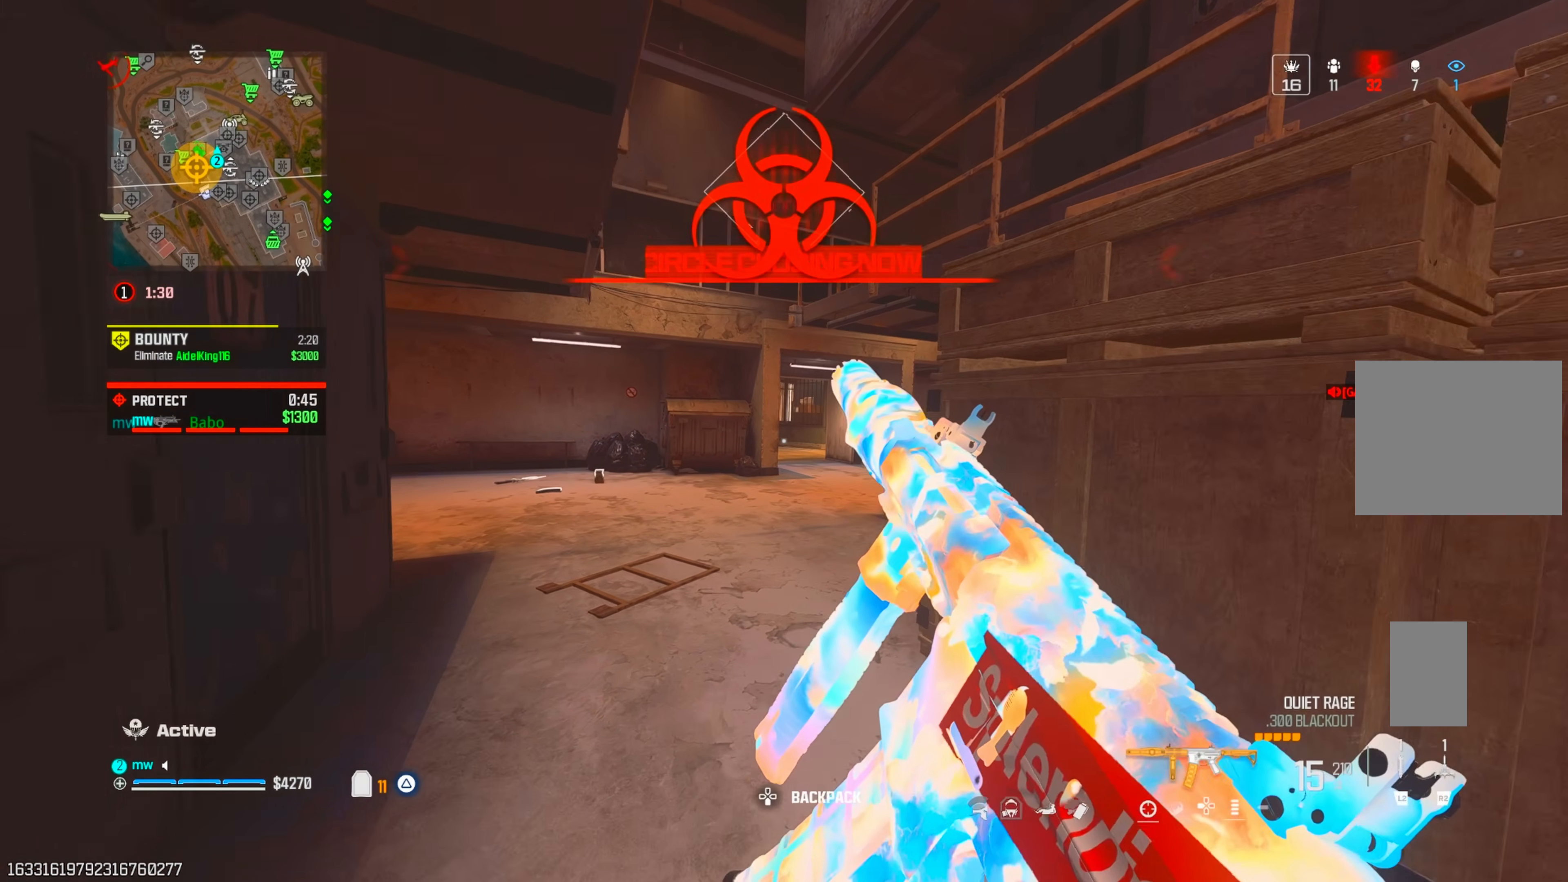
{"buttons": [], "left_stick": "up", "right_stick": "center", "events": [[150, "CIRCLE", "down"], [217, "CIRCLE", "up"], [283, "CIRCLE", "down"], [333, "CROSS", "down"], [350, "CIRCLE", "up"], [433, "CROSS", "up"]]}
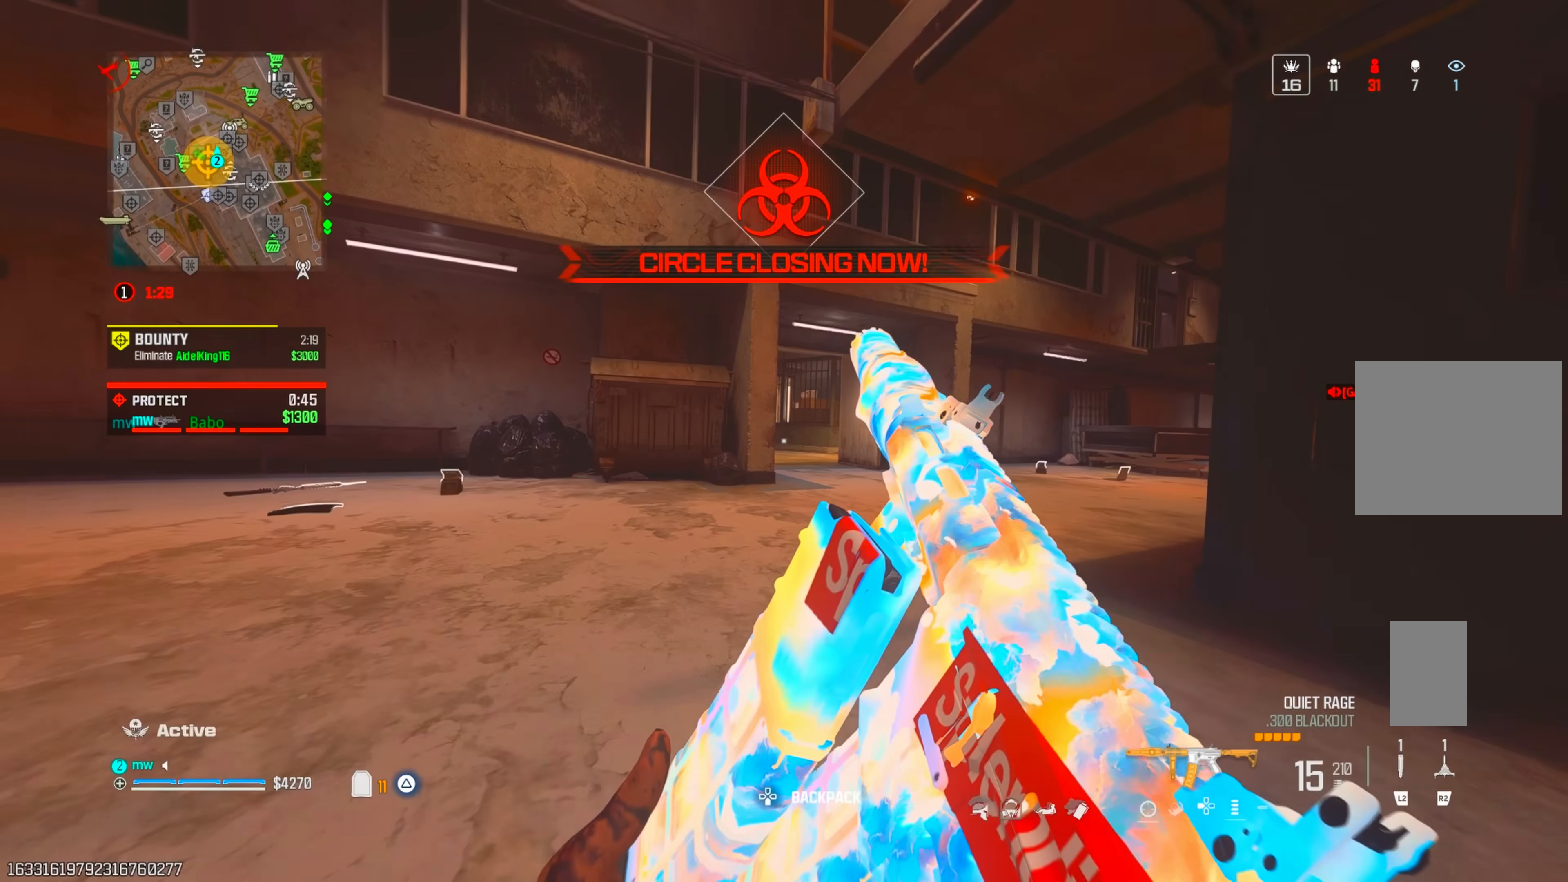
{"buttons": [], "left_stick": "right", "right_stick": "center", "events": [[283, "left_stick", "up-right"], [400, "left_stick", "right"]]}
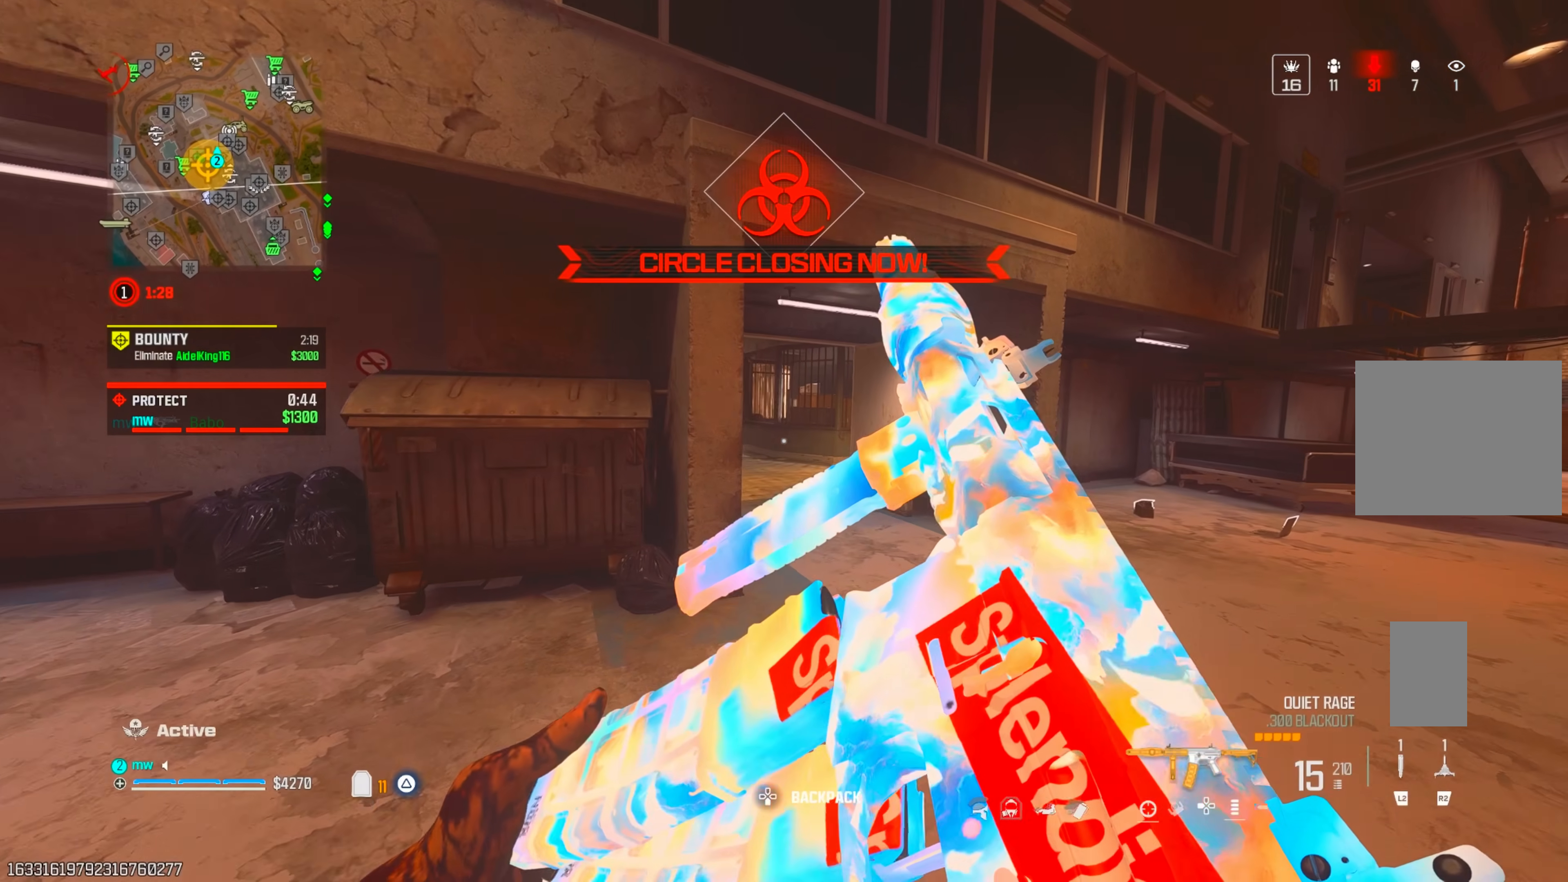
{"buttons": [], "left_stick": "up", "right_stick": "left", "events": [[217, "left_stick", "up-right"], [267, "TRIANGLE", "down"], [317, "TRIANGLE", "up"], [350, "left_stick", "up"], [367, "TRIANGLE", "down"], [433, "right_stick", "left"], [450, "TRIANGLE", "up"]]}
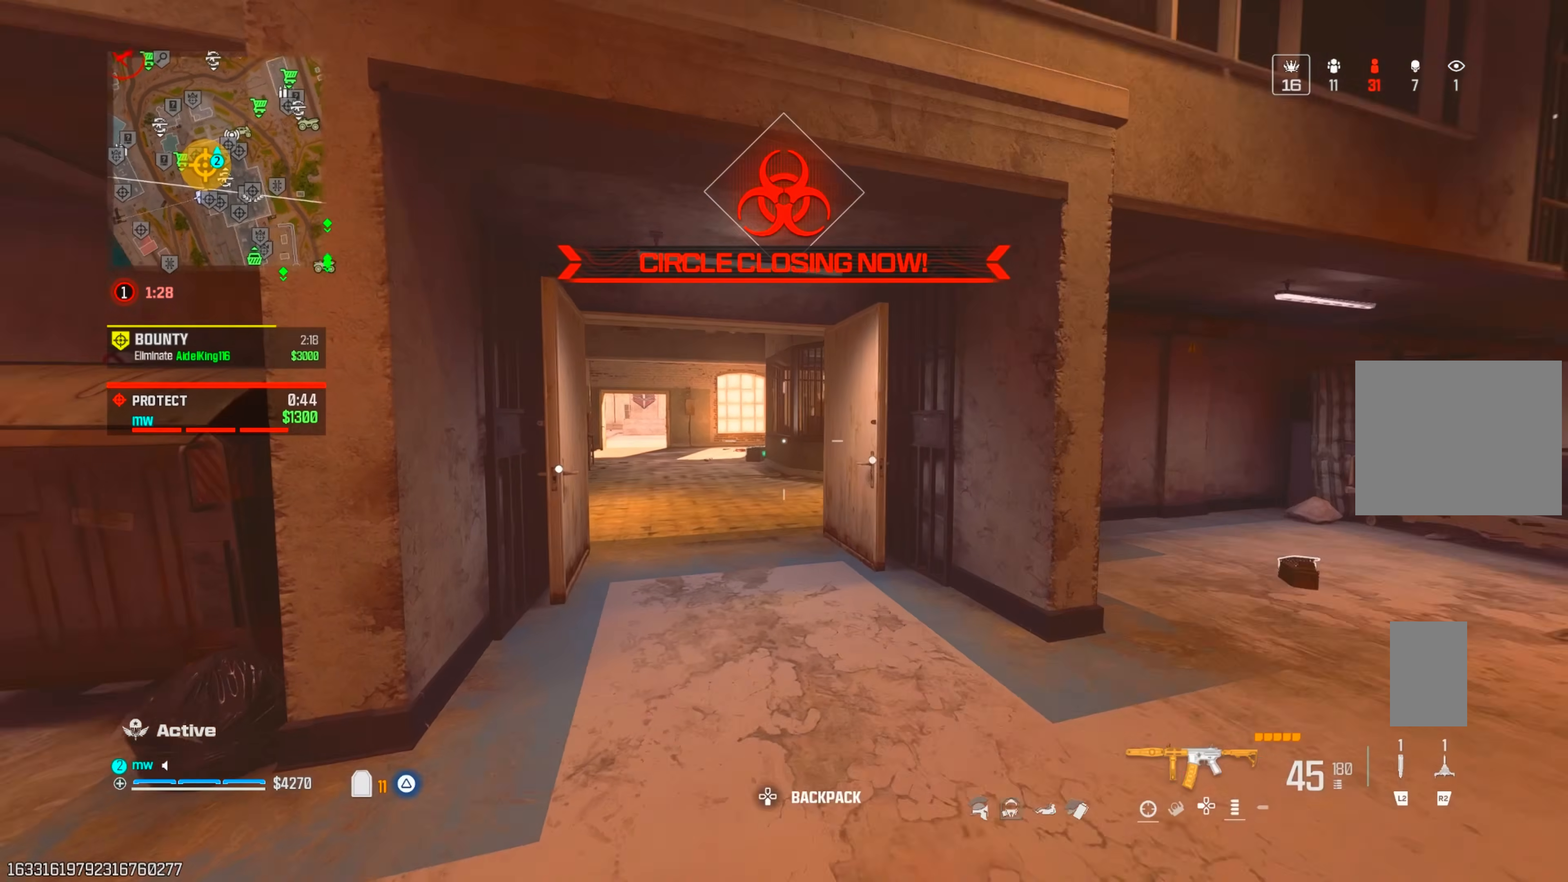
{"buttons": ["R2"], "left_stick": "right", "right_stick": "up-left", "events": [[83, "CIRCLE", "down"], [83, "right_stick", "up-left"], [150, "CIRCLE", "up"], [200, "CIRCLE", "down"], [233, "CIRCLE", "up"], [233, "CROSS", "down"], [333, "CROSS", "up"], [400, "R2", "down"], [433, "left_stick", "right"]]}
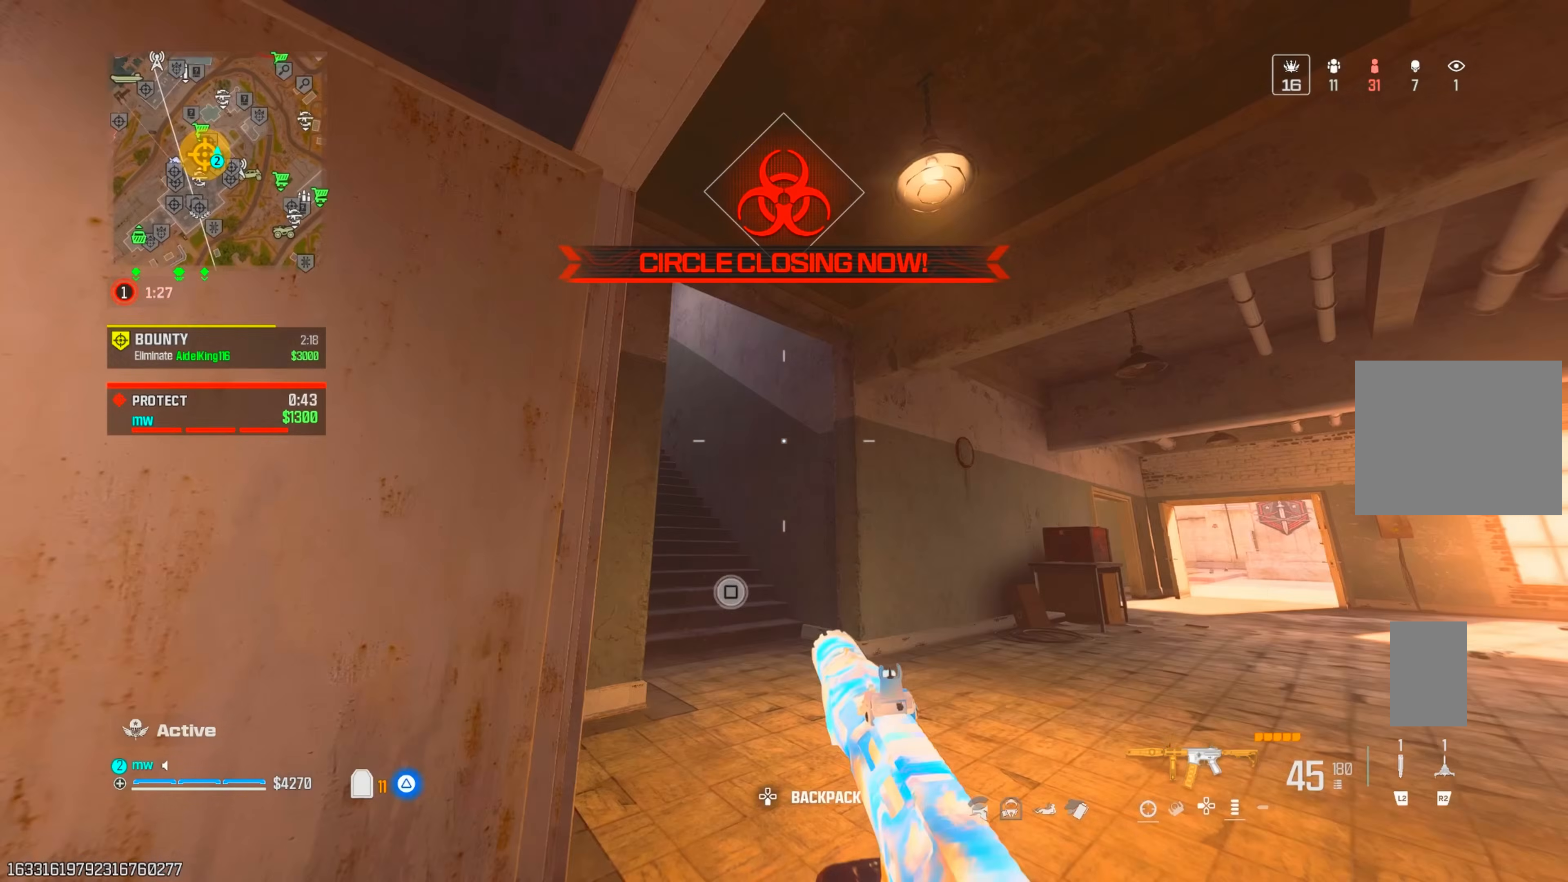
{"buttons": [], "left_stick": "center", "right_stick": "center", "events": [[100, "R2", "up"], [267, "left_stick", "center"], [283, "right_stick", "center"], [317, "left_stick", "left"], [417, "left_stick", "center"]]}
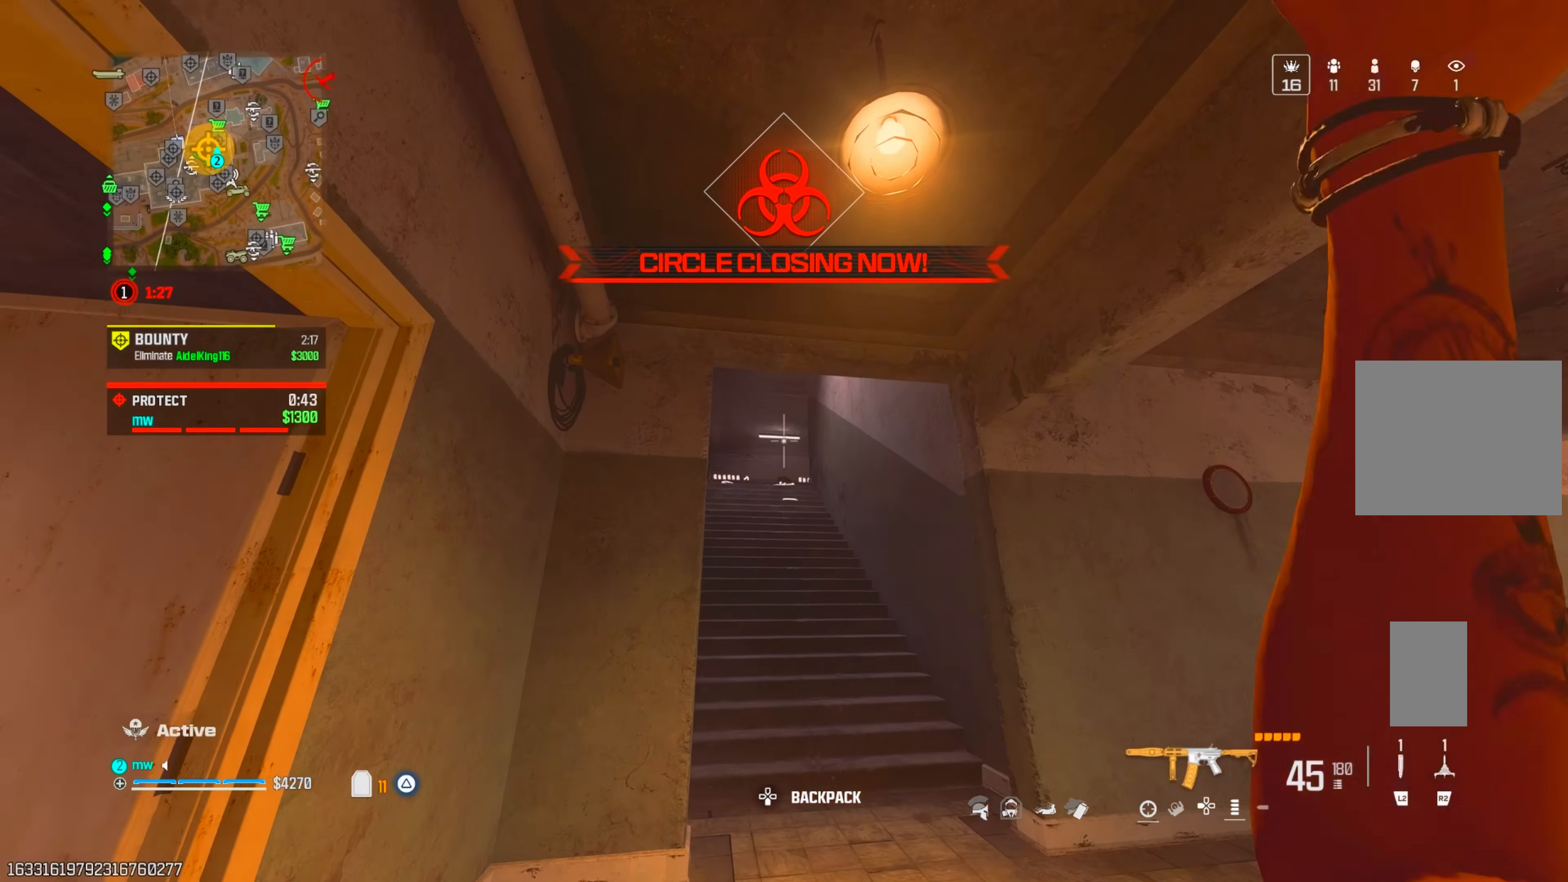
{"buttons": ["TRIANGLE"], "left_stick": "up-right", "right_stick": "right", "events": [[17, "left_stick", "left"], [117, "right_stick", "down"], [283, "right_stick", "center"], [367, "left_stick", "up-right"], [367, "right_stick", "right"], [450, "TRIANGLE", "down"]]}
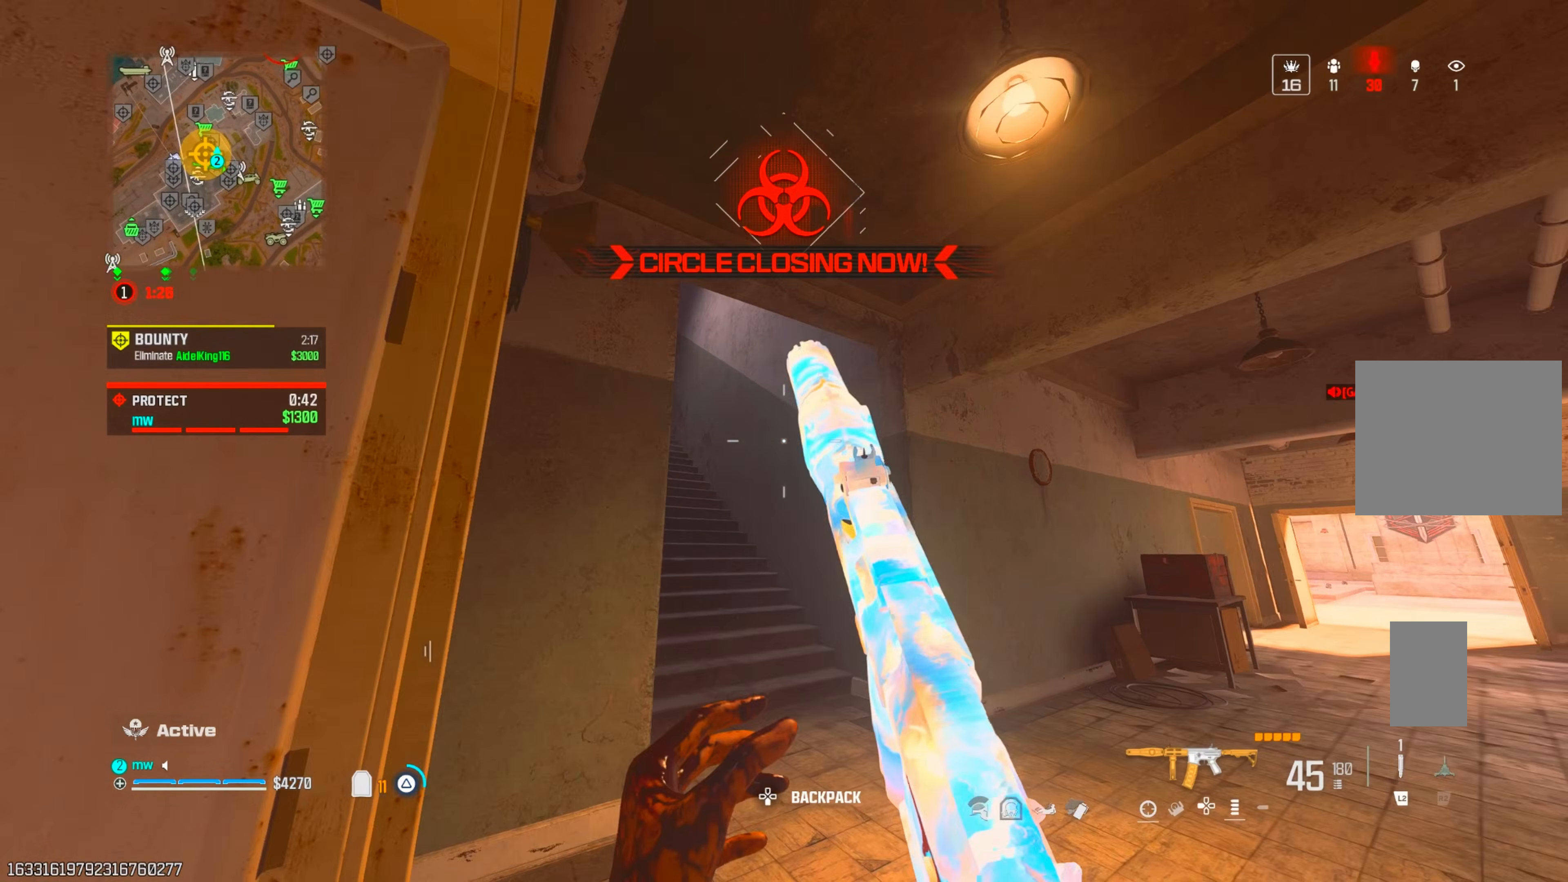
{"buttons": ["CROSS"], "left_stick": "up-left", "right_stick": "right", "events": [[17, "TRIANGLE", "up"], [17, "right_stick", "center"], [67, "TRIANGLE", "down"], [150, "TRIANGLE", "up"], [150, "right_stick", "left"], [183, "left_stick", "up"], [217, "TRIANGLE", "down"], [267, "TRIANGLE", "up"], [267, "right_stick", "up-left"], [300, "left_stick", "up-left"], [350, "TRIANGLE", "down"], [400, "TRIANGLE", "up"], [417, "right_stick", "up-right"], [467, "right_stick", "right"], [500, "CROSS", "down"]]}
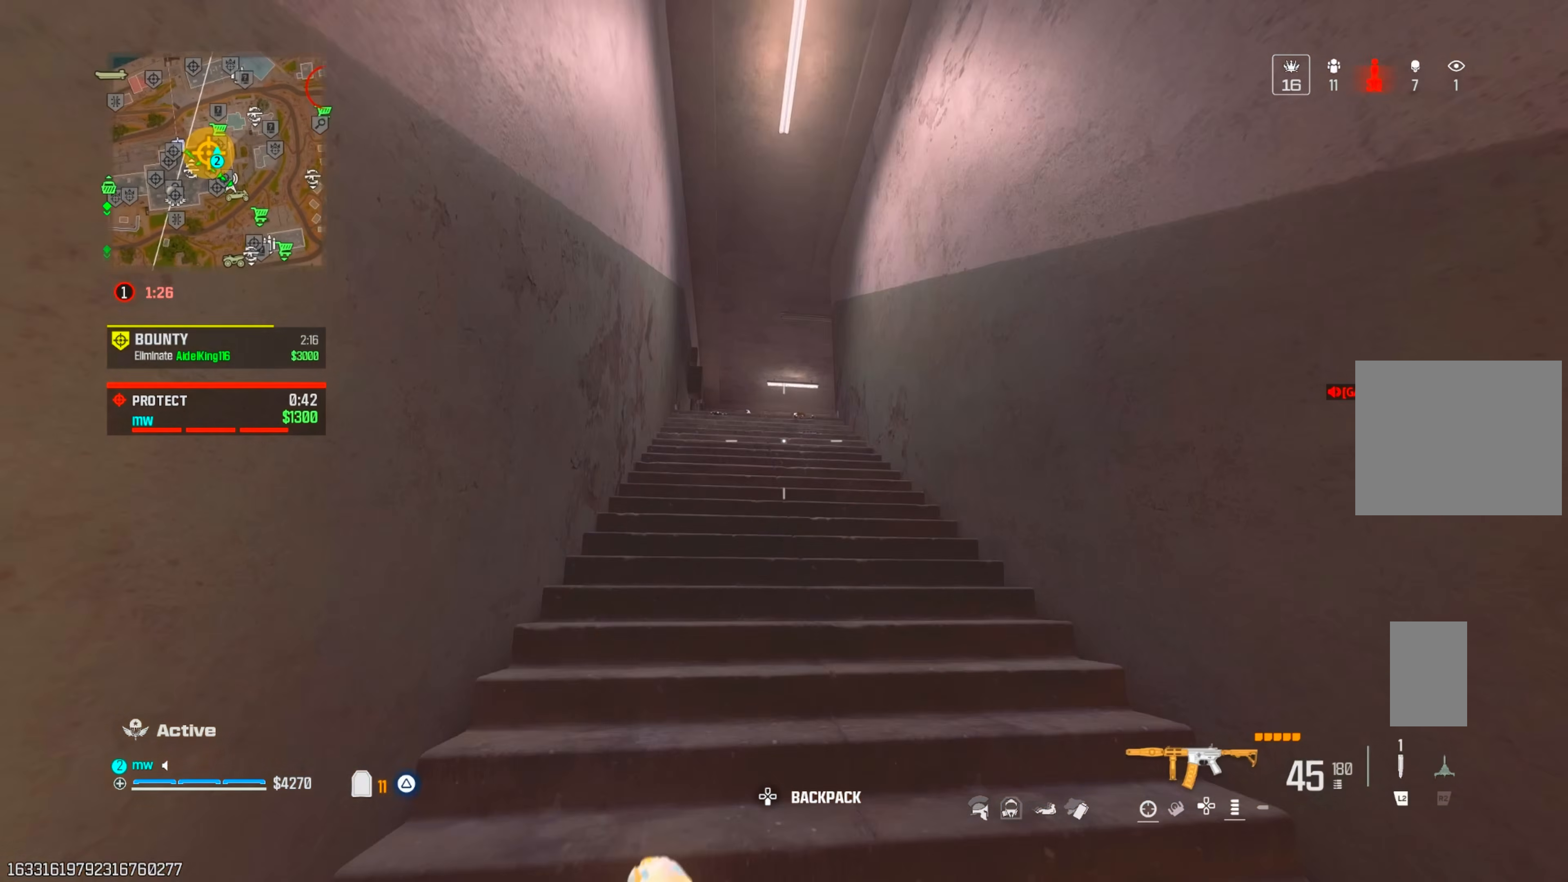
{"buttons": [], "left_stick": "up-left", "right_stick": "center", "events": [[83, "CROSS", "up"], [83, "left_stick", "left"], [117, "right_stick", "center"], [200, "left_stick", "up-left"], [250, "TRIANGLE", "down"], [283, "TRIANGLE", "up"], [350, "TRIANGLE", "down"], [400, "TRIANGLE", "up"]]}
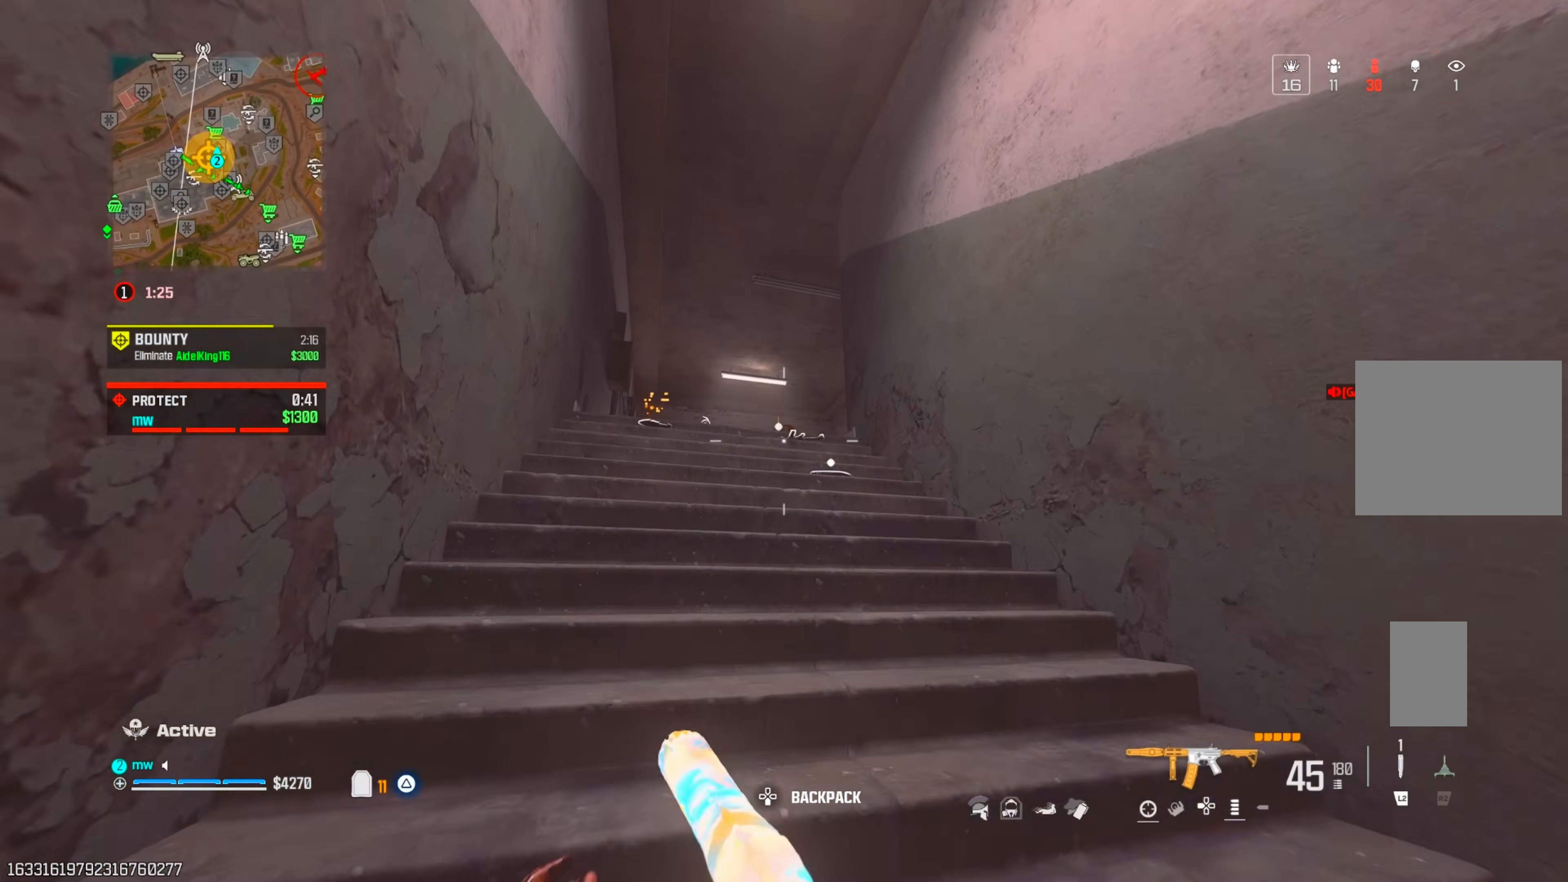
{"buttons": [], "left_stick": "left", "right_stick": "down", "events": [[67, "CIRCLE", "down"], [133, "right_stick", "down"], [167, "CIRCLE", "up"], [233, "CIRCLE", "down"], [283, "CROSS", "down"], [300, "CIRCLE", "up"], [350, "left_stick", "left"], [367, "CROSS", "up"]]}
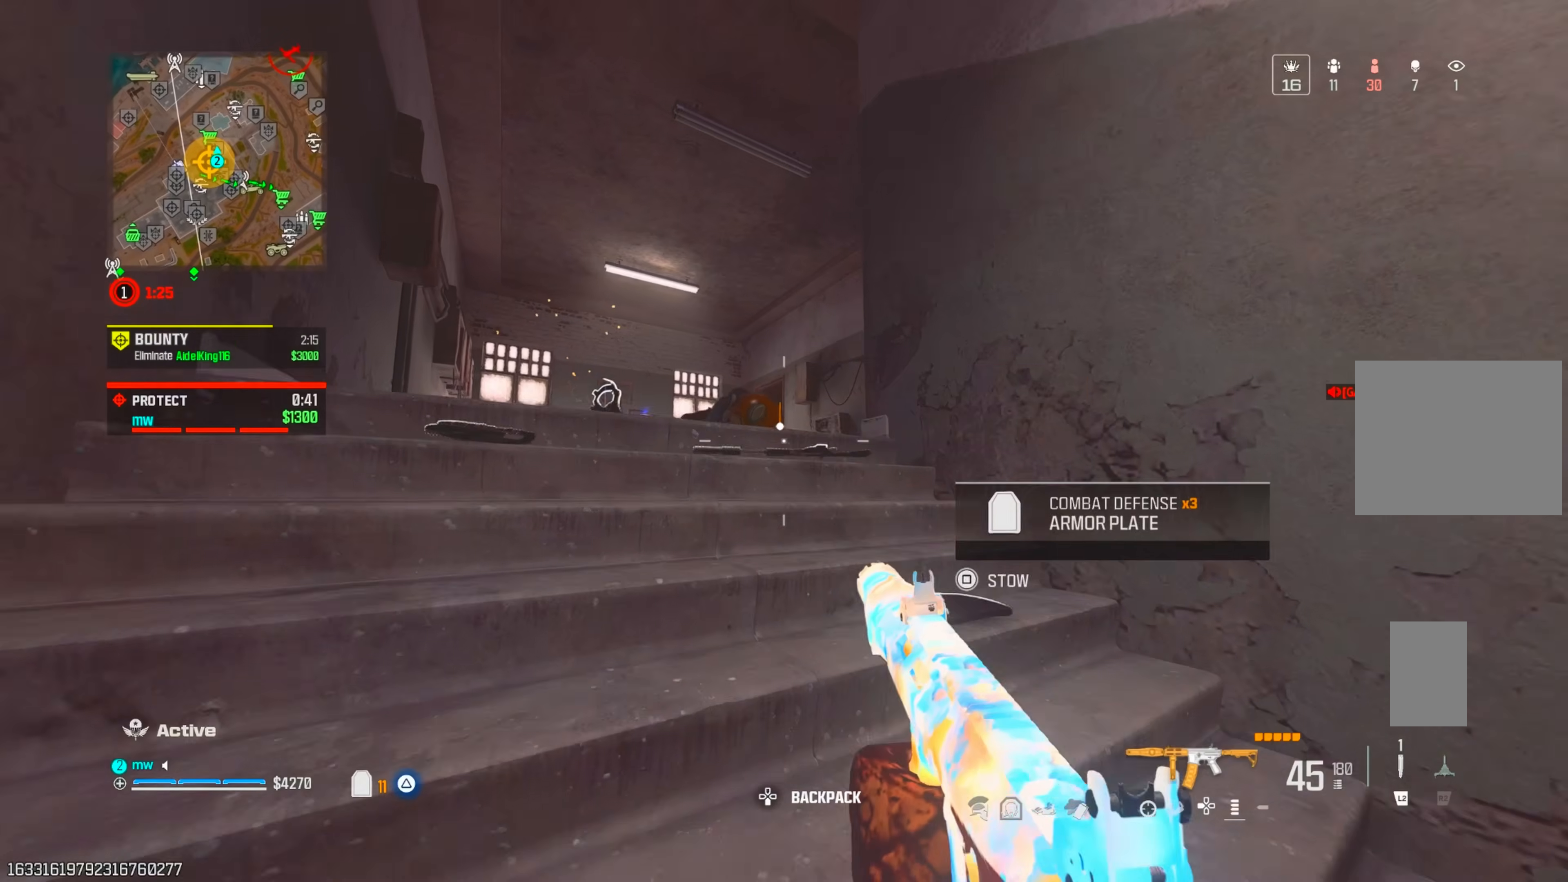
{"buttons": ["L1", "R1"], "left_stick": "right", "right_stick": "left", "events": [[350, "L1", "down"], [350, "right_stick", "left"], [400, "L1", "up"], [400, "left_stick", "center"], [467, "L1", "down"], [467, "left_stick", "right"], [483, "R1", "down"]]}
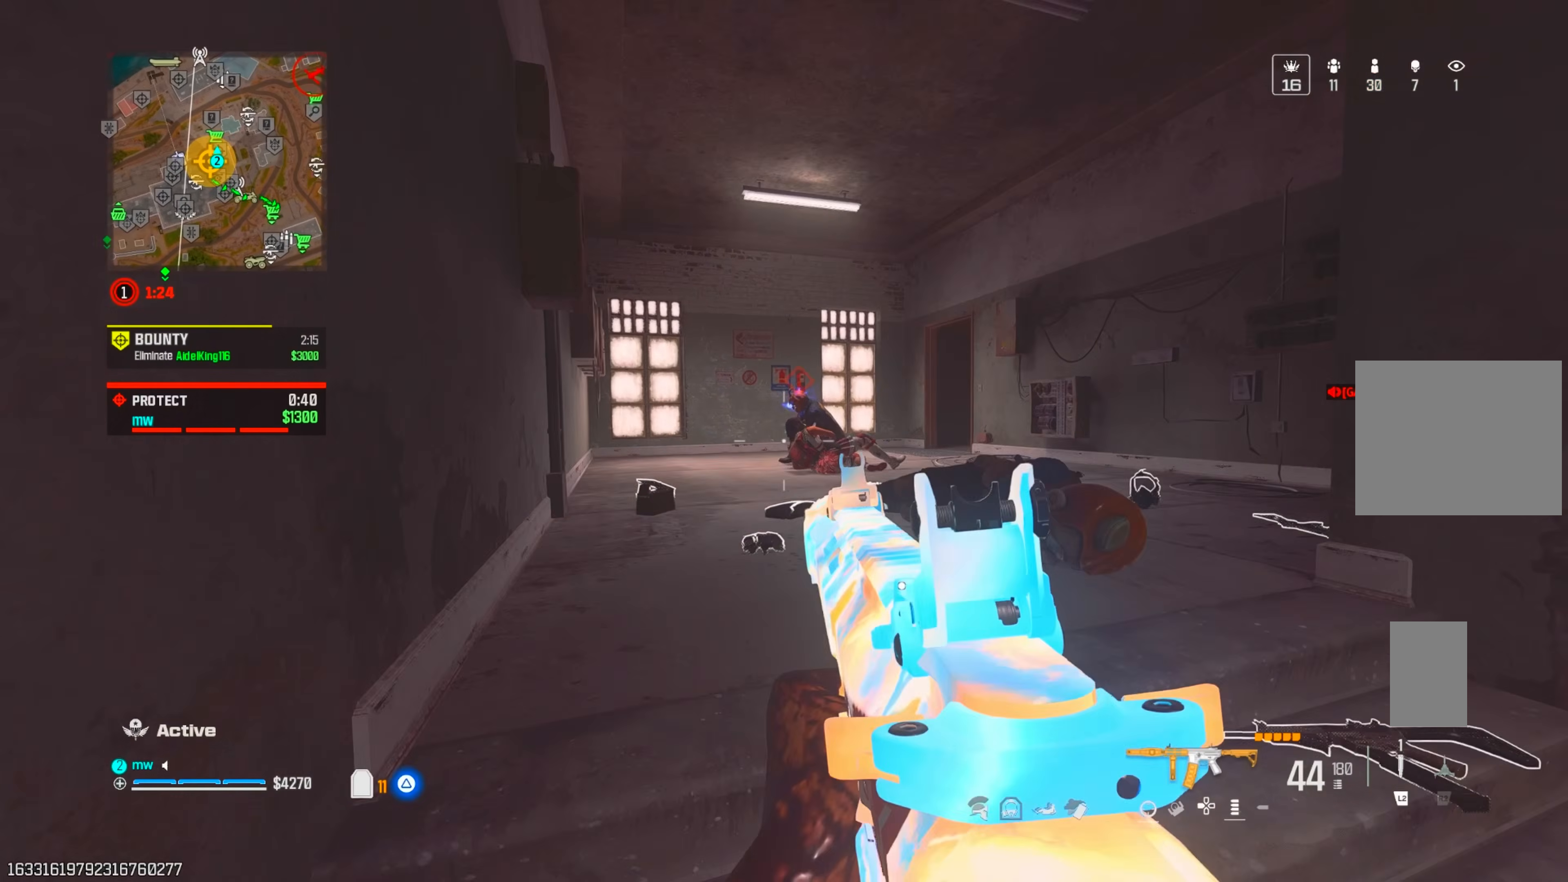
{"buttons": ["L1", "R1"], "left_stick": "up-left", "right_stick": "center", "events": [[50, "right_stick", "up-right"], [300, "right_stick", "up-left"], [317, "left_stick", "left"], [350, "right_stick", "center"], [400, "right_stick", "right"], [450, "left_stick", "up-left"], [500, "right_stick", "center"]]}
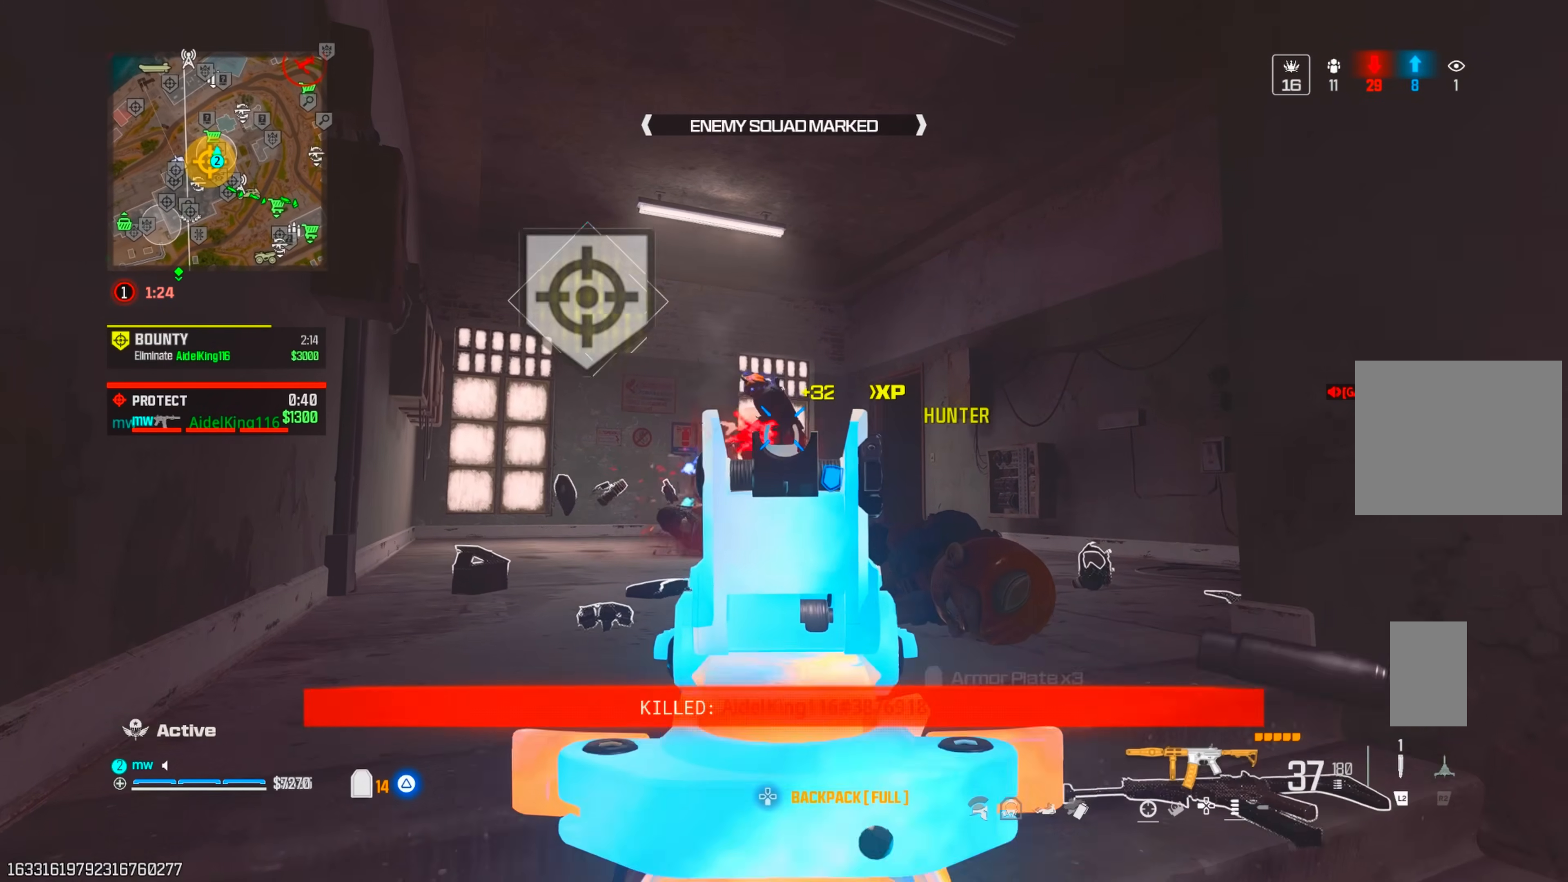
{"buttons": ["CROSS", "L1", "R1"], "left_stick": "up-left", "right_stick": "center", "events": [[133, "right_stick", "down-right"], [200, "left_stick", "up-right"], [300, "right_stick", "down"], [417, "CIRCLE", "down"], [450, "left_stick", "up-left"], [483, "CROSS", "down"], [500, "CIRCLE", "up"], [500, "right_stick", "center"]]}
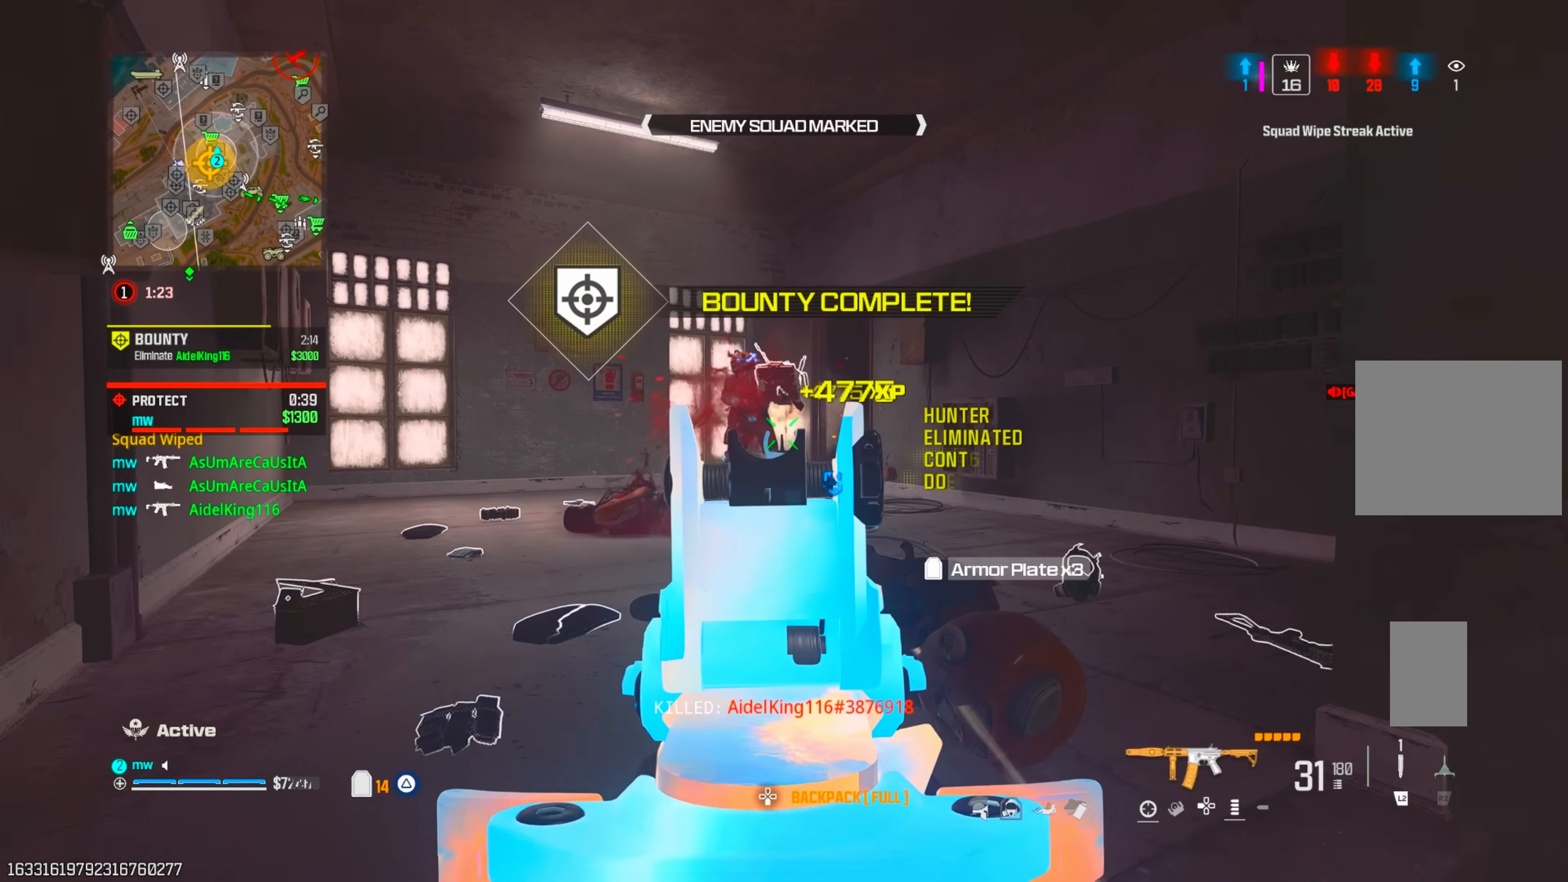
{"buttons": [], "left_stick": "up", "right_stick": "center", "events": [[83, "L1", "up"], [100, "CROSS", "up"], [117, "R1", "up"], [233, "TRIANGLE", "down"], [267, "left_stick", "up"], [283, "TRIANGLE", "up"], [350, "TRIANGLE", "down"], [433, "TRIANGLE", "up"]]}